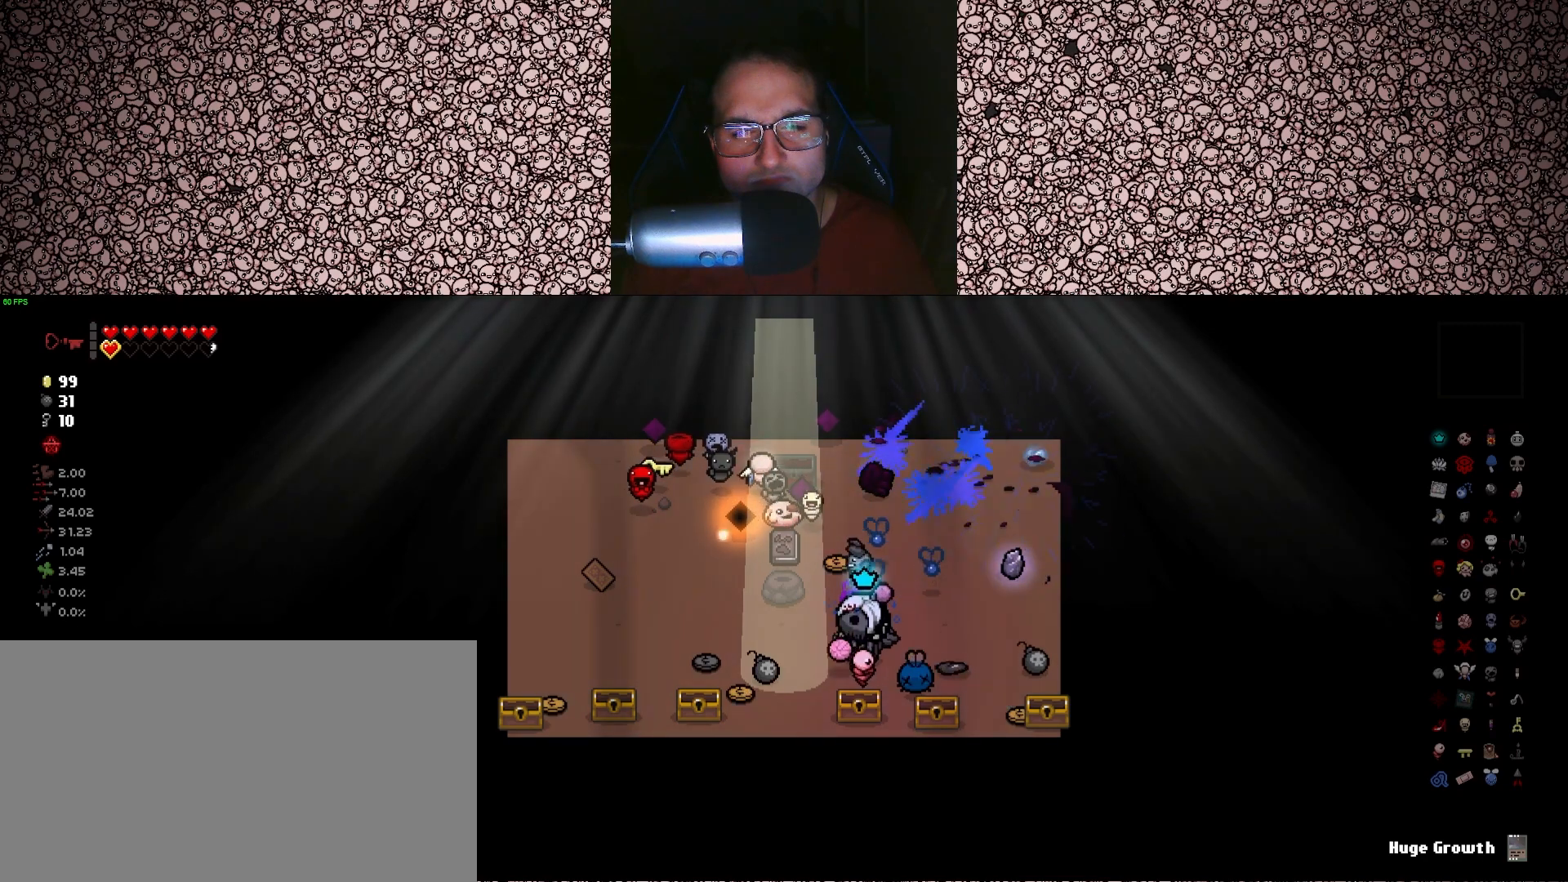
Gameplay with keyboard; each line is a JSON object with the keys held at the frame after it. "events" lists presses ("down") and releases ("up") of "a", "ctrl", "d", "down", "e", "escape", "f", "left", "q", "r", "right", "s", "space", "tab", "up" and "w" between this image and that frame as [ms after this image, input, new state], when the widget could be followed in between. No other keys are recorded. Mouse input is not recorded.
{"keys": [], "events": [[150, "a", "up"]]}
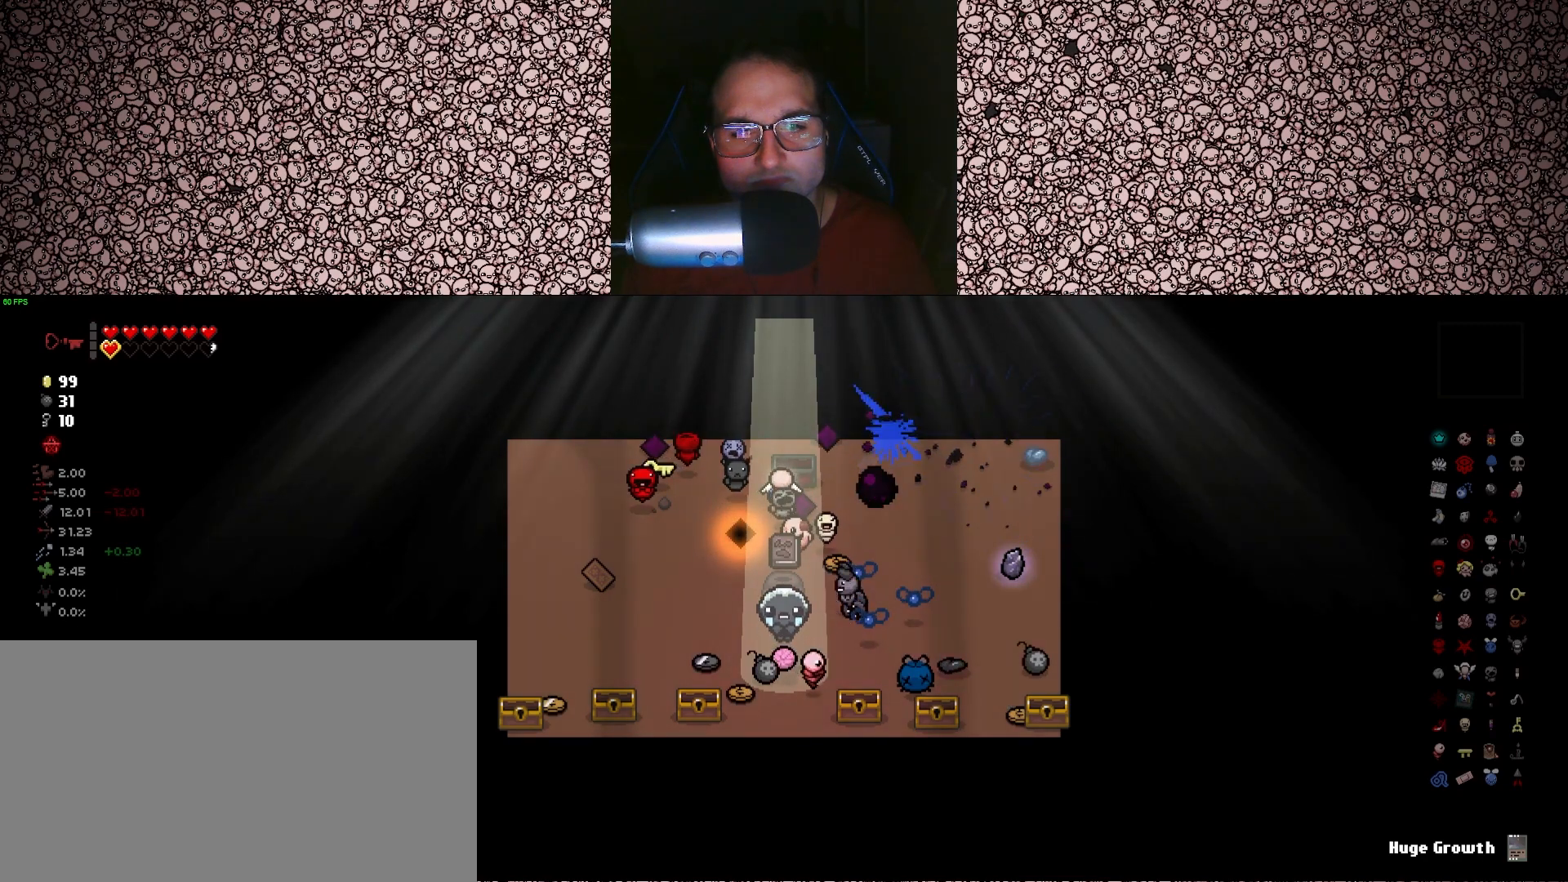
{"keys": [], "events": []}
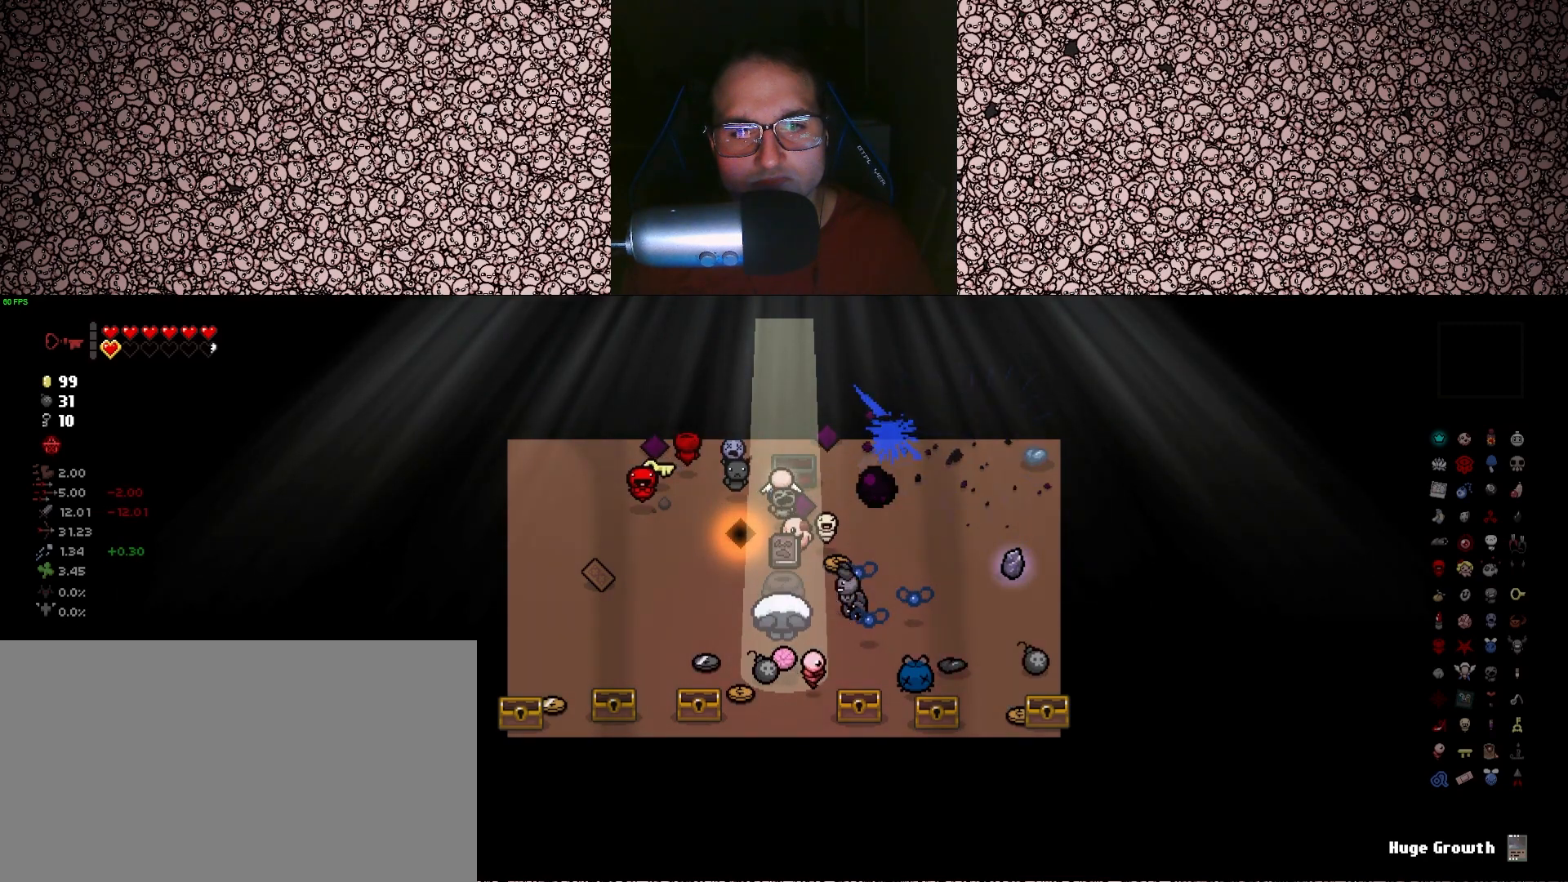
{"keys": [], "events": []}
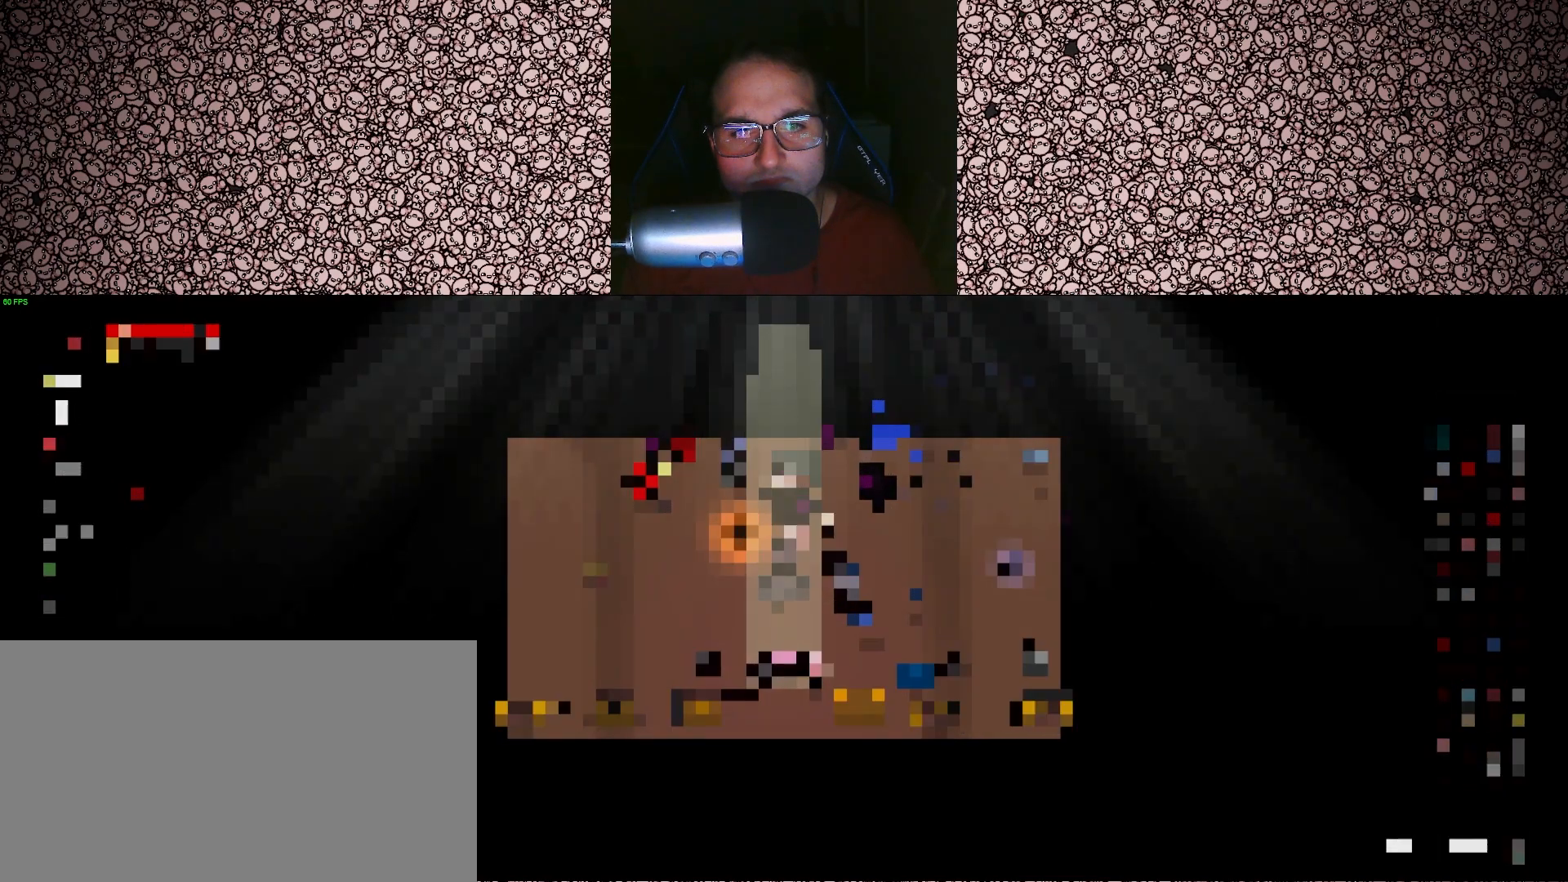
{"keys": [], "events": []}
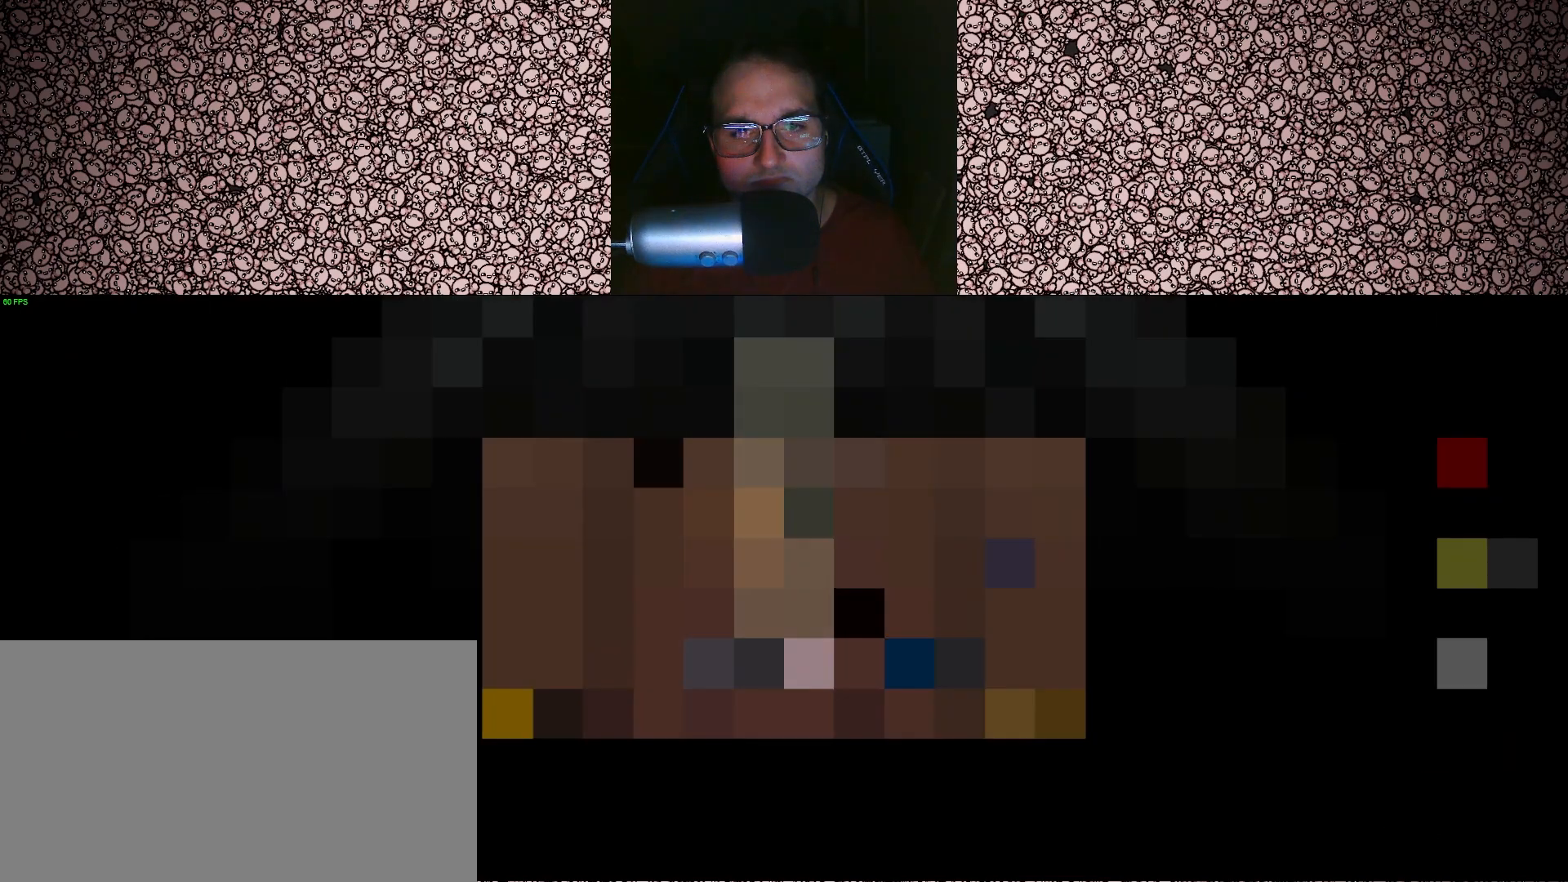
{"keys": [], "events": []}
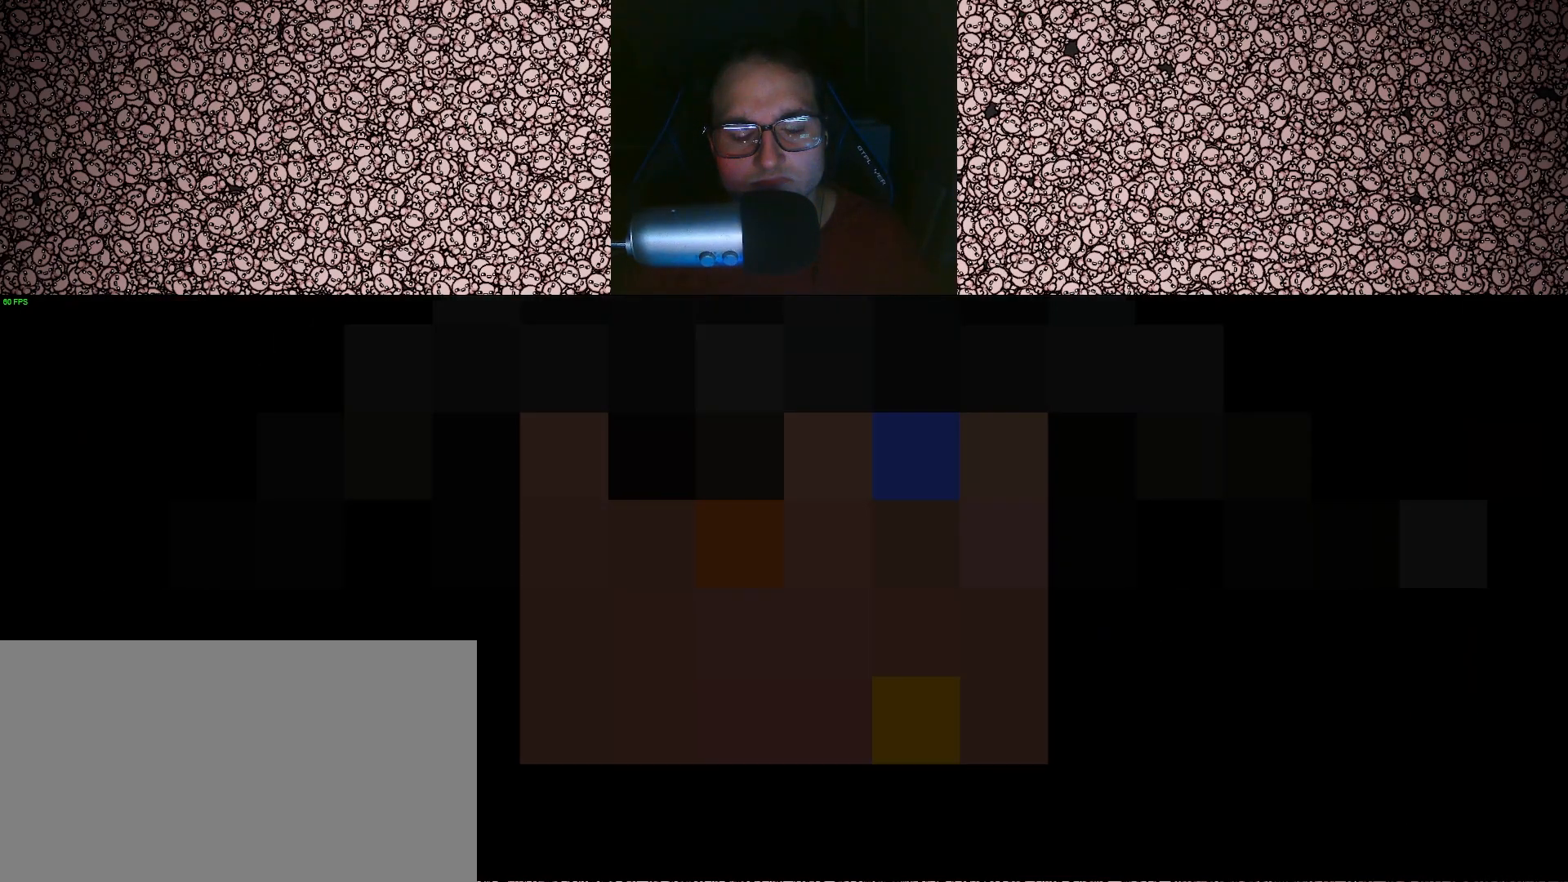
{"keys": [], "events": []}
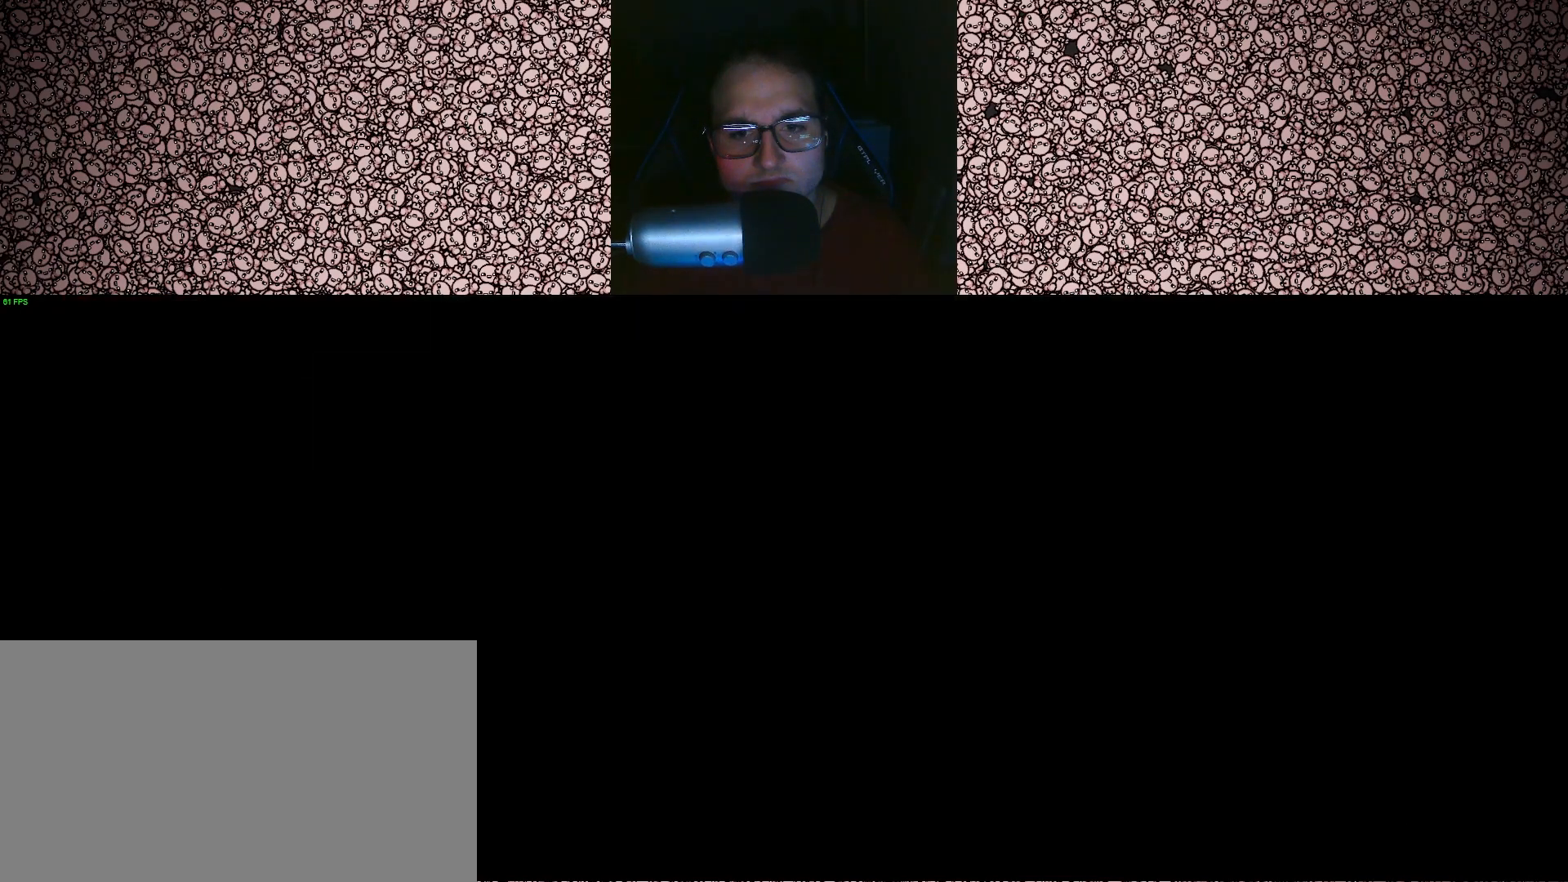
{"keys": [], "events": []}
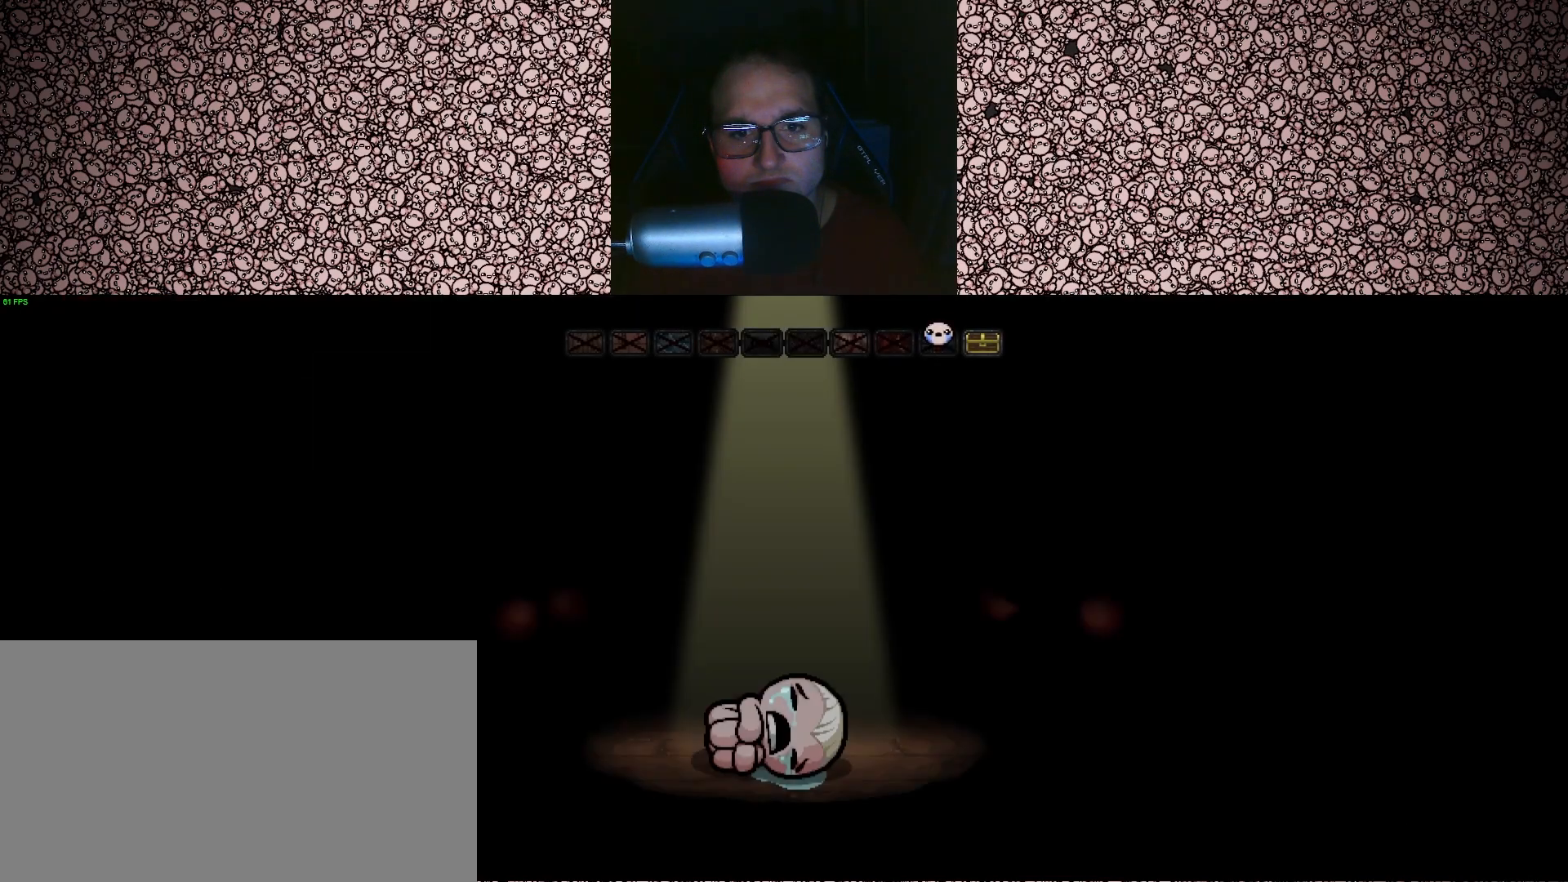
{"keys": [], "events": []}
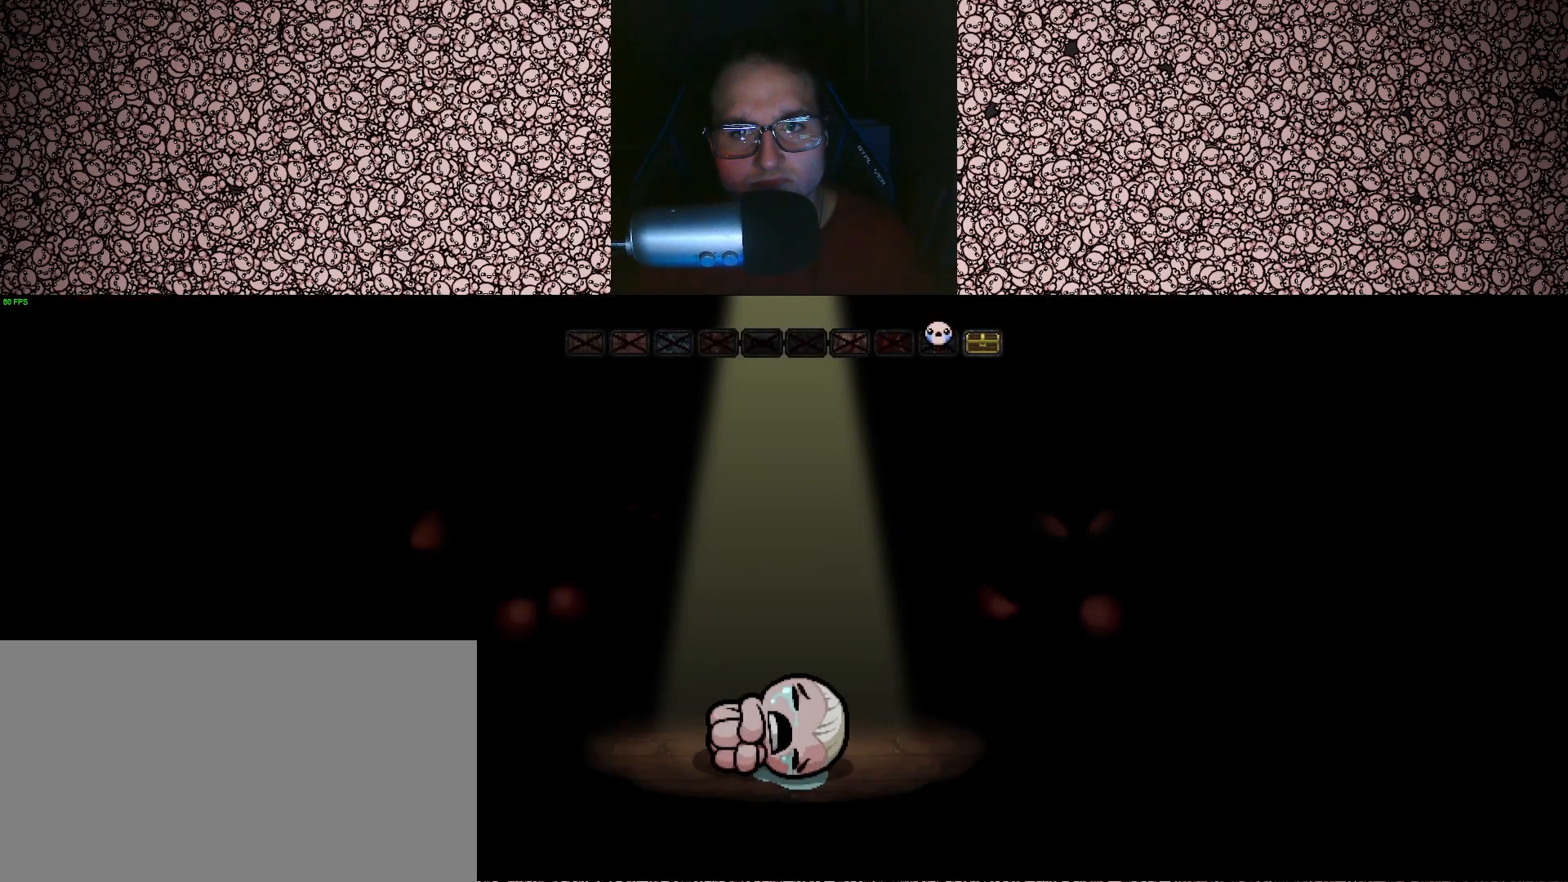
{"keys": [], "events": [[66, "space", "down"], [166, "space", "up"]]}
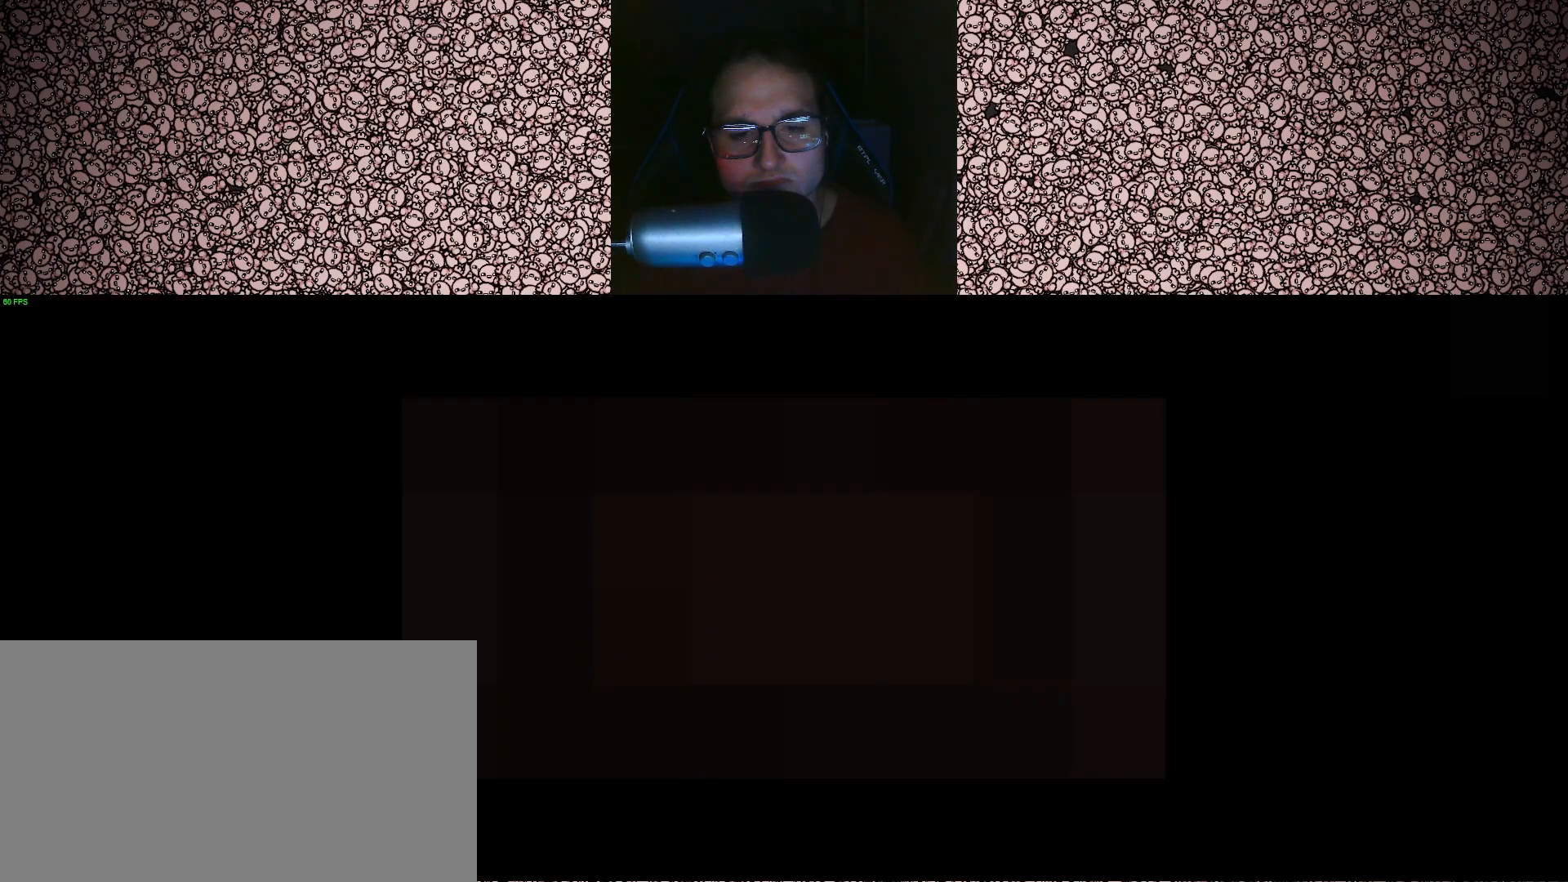
{"keys": [], "events": []}
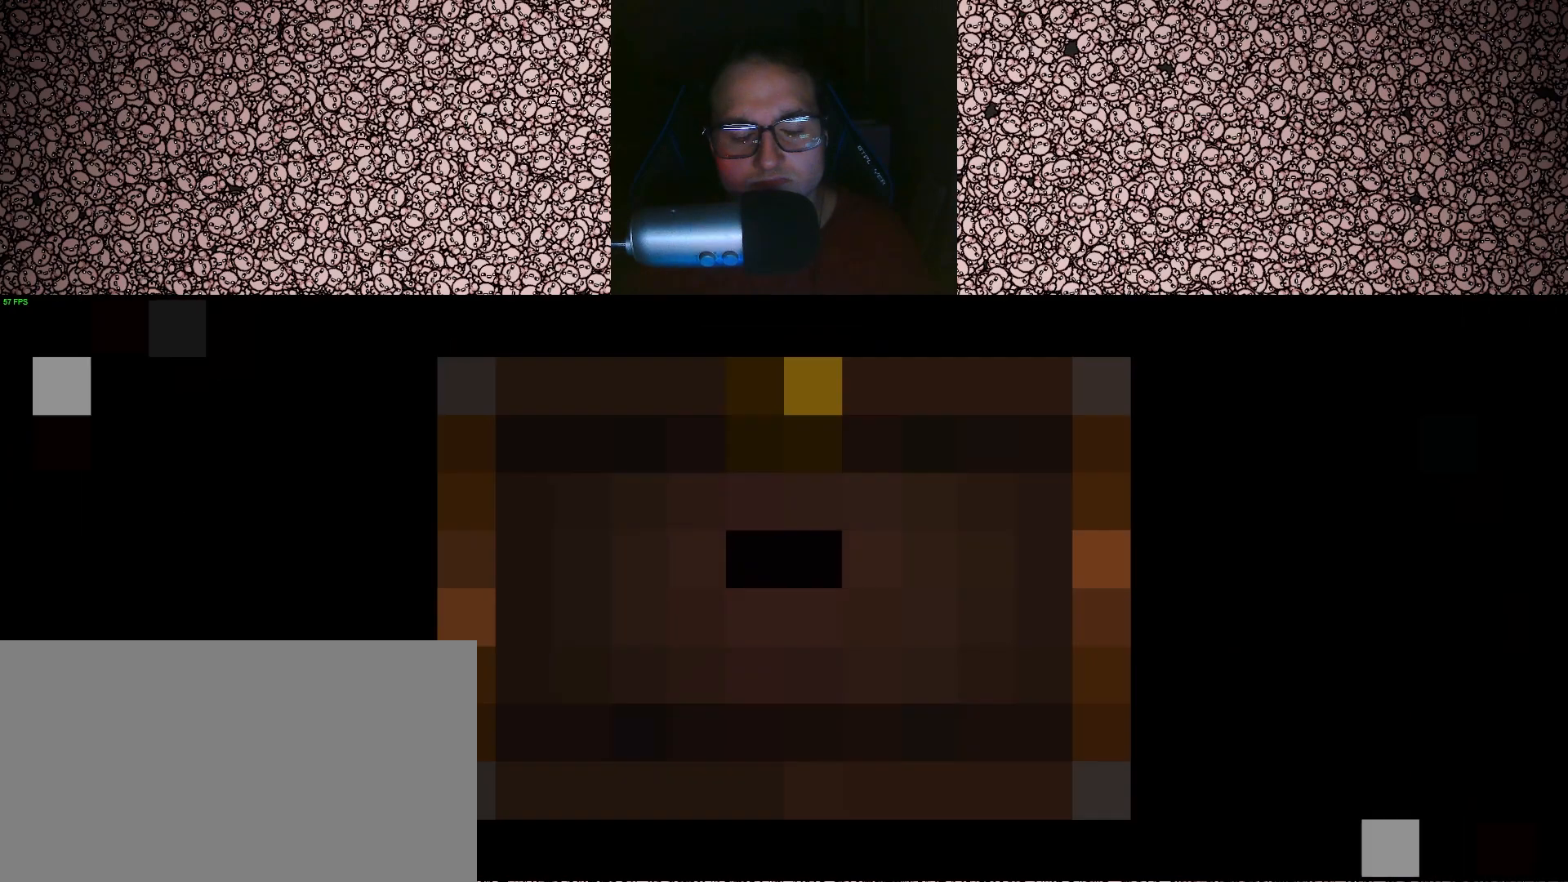
{"keys": [], "events": []}
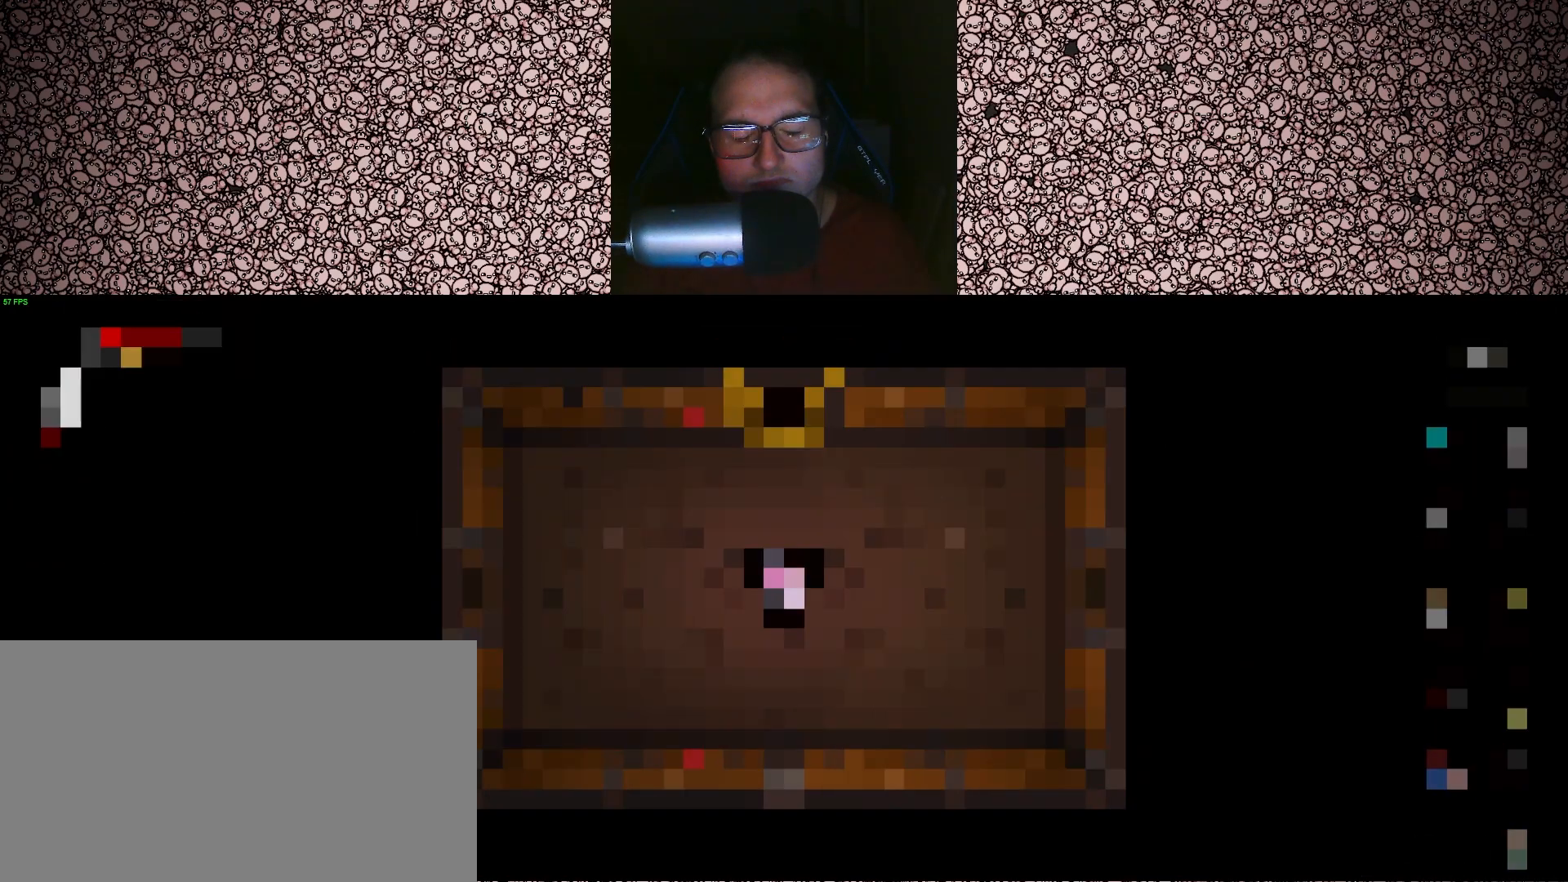
{"keys": [], "events": []}
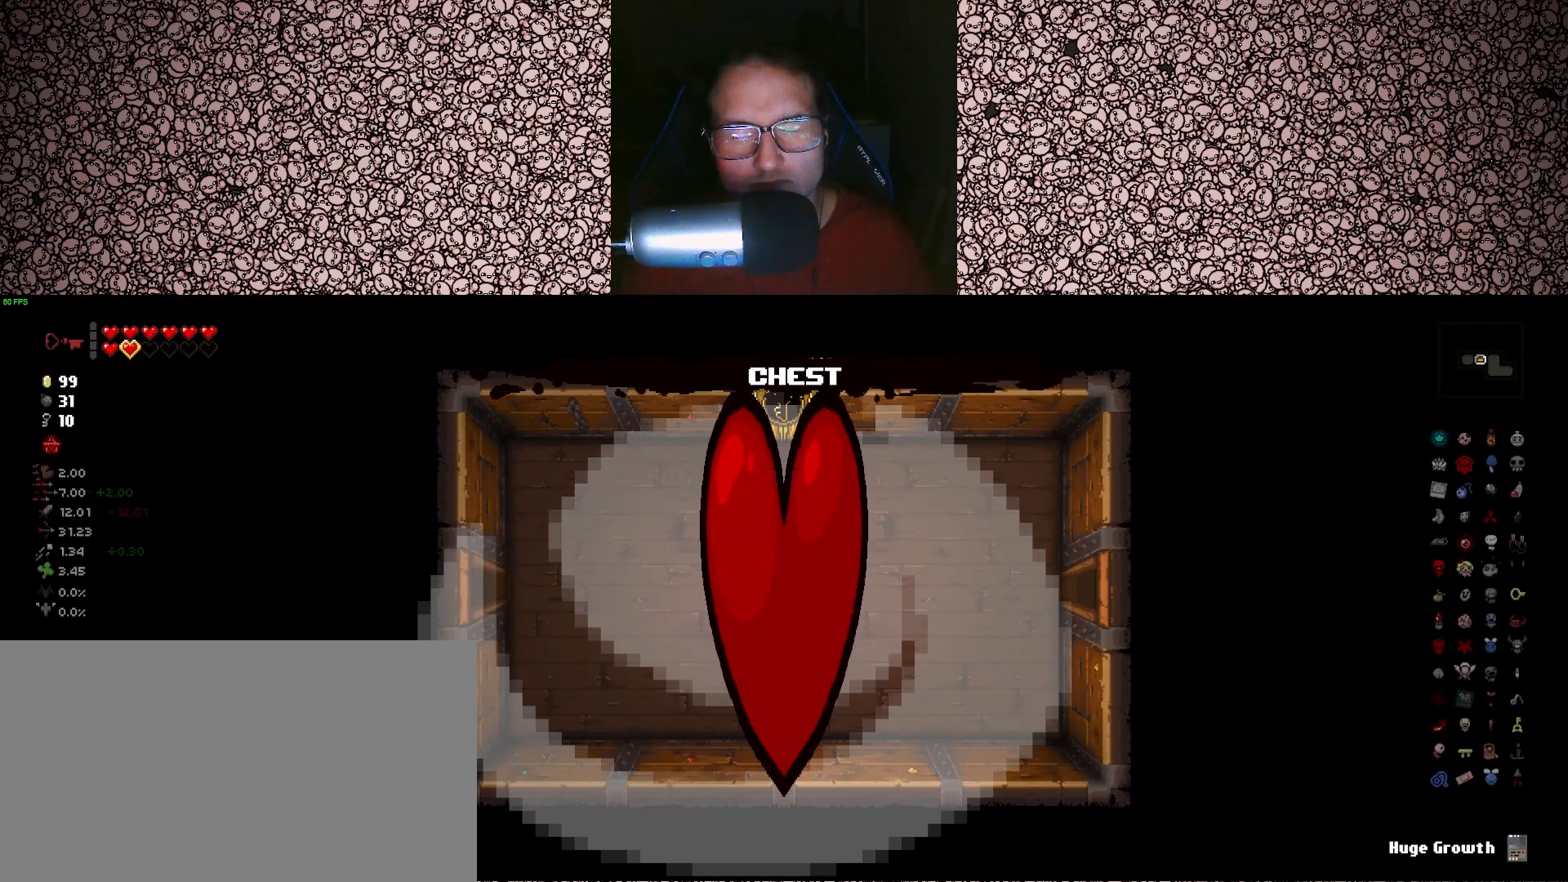
{"keys": [], "events": []}
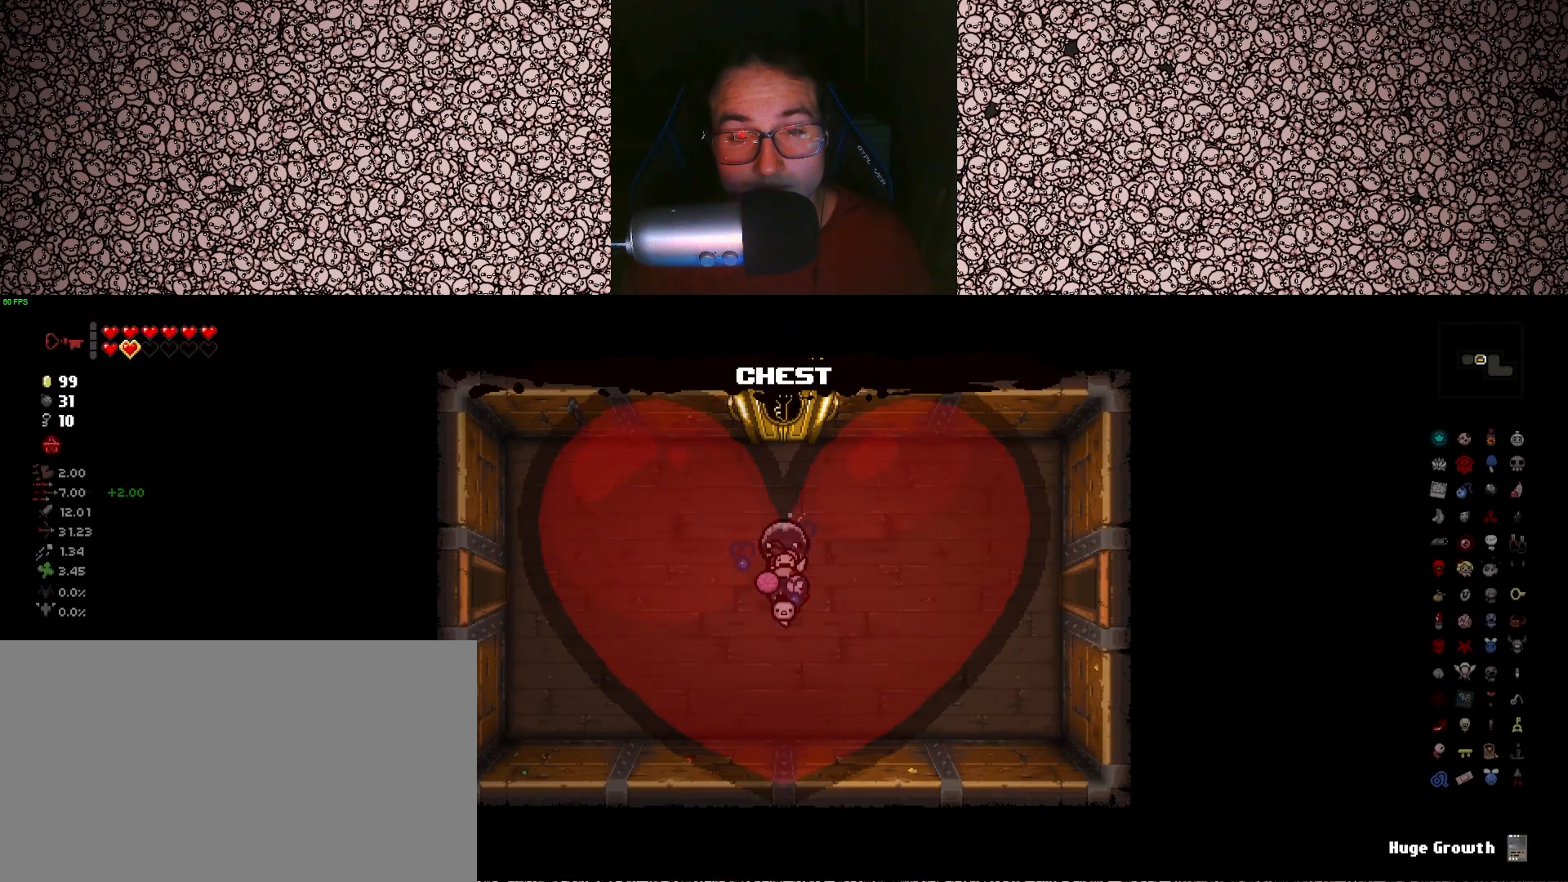
{"keys": [], "events": []}
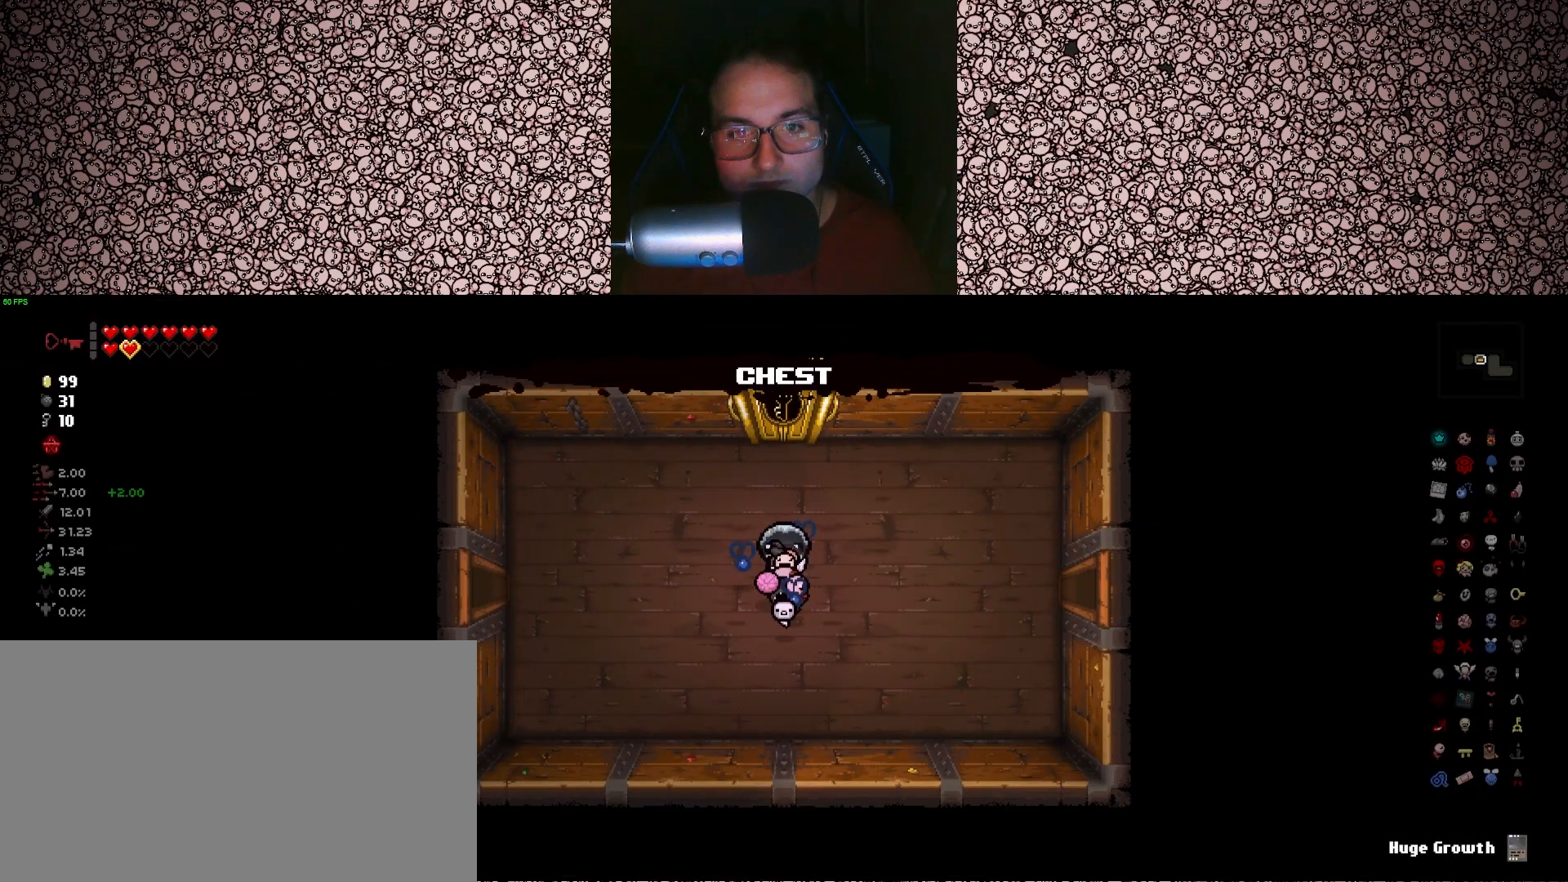
{"keys": [], "events": []}
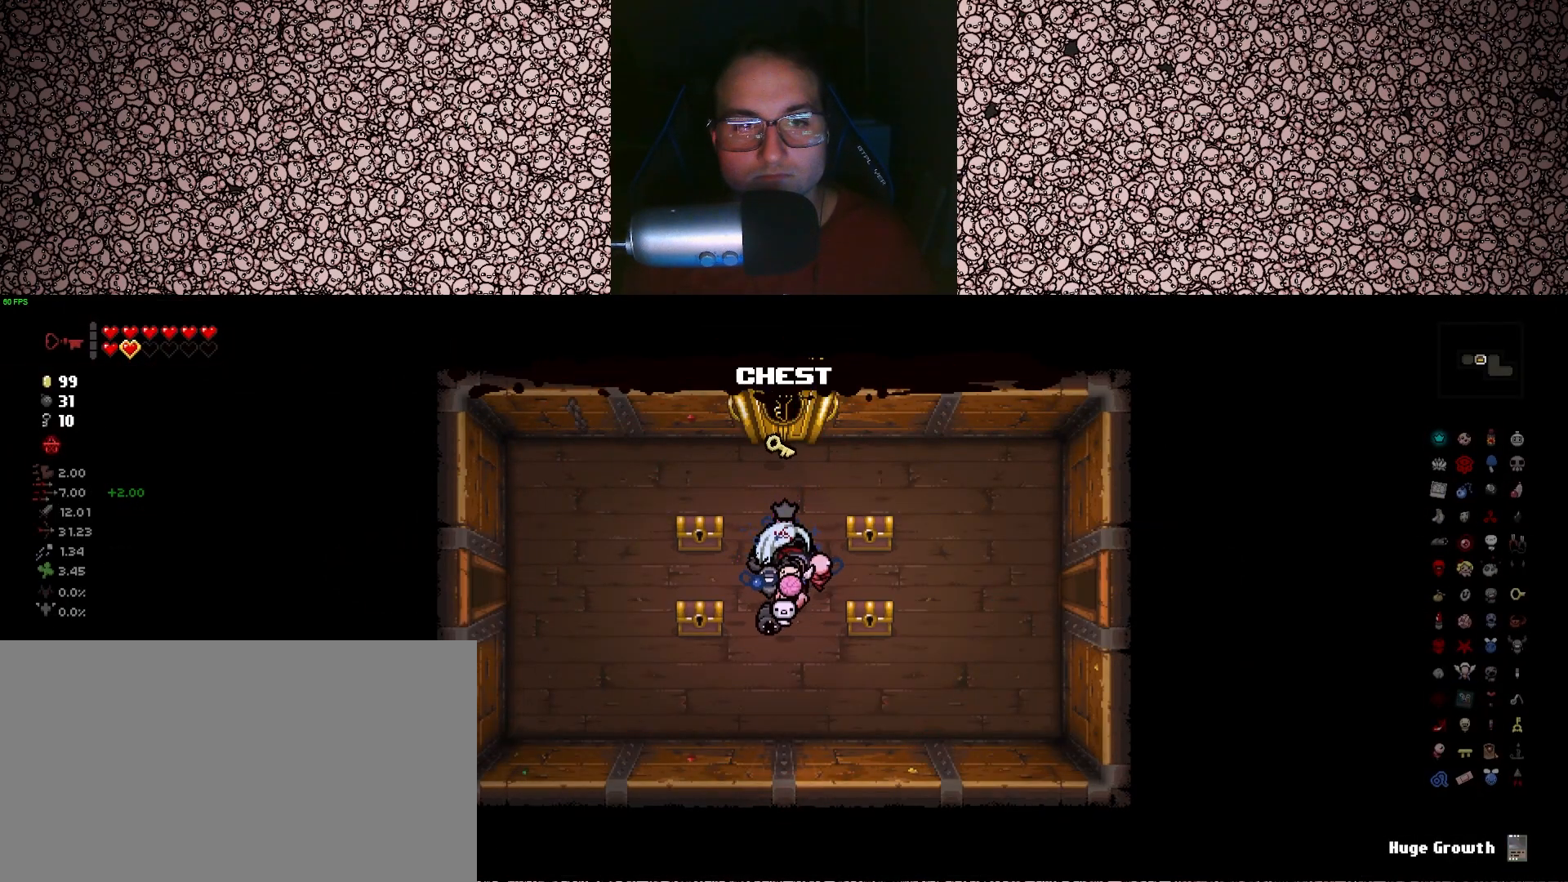
{"keys": [], "events": [[366, "a", "down"], [433, "a", "up"]]}
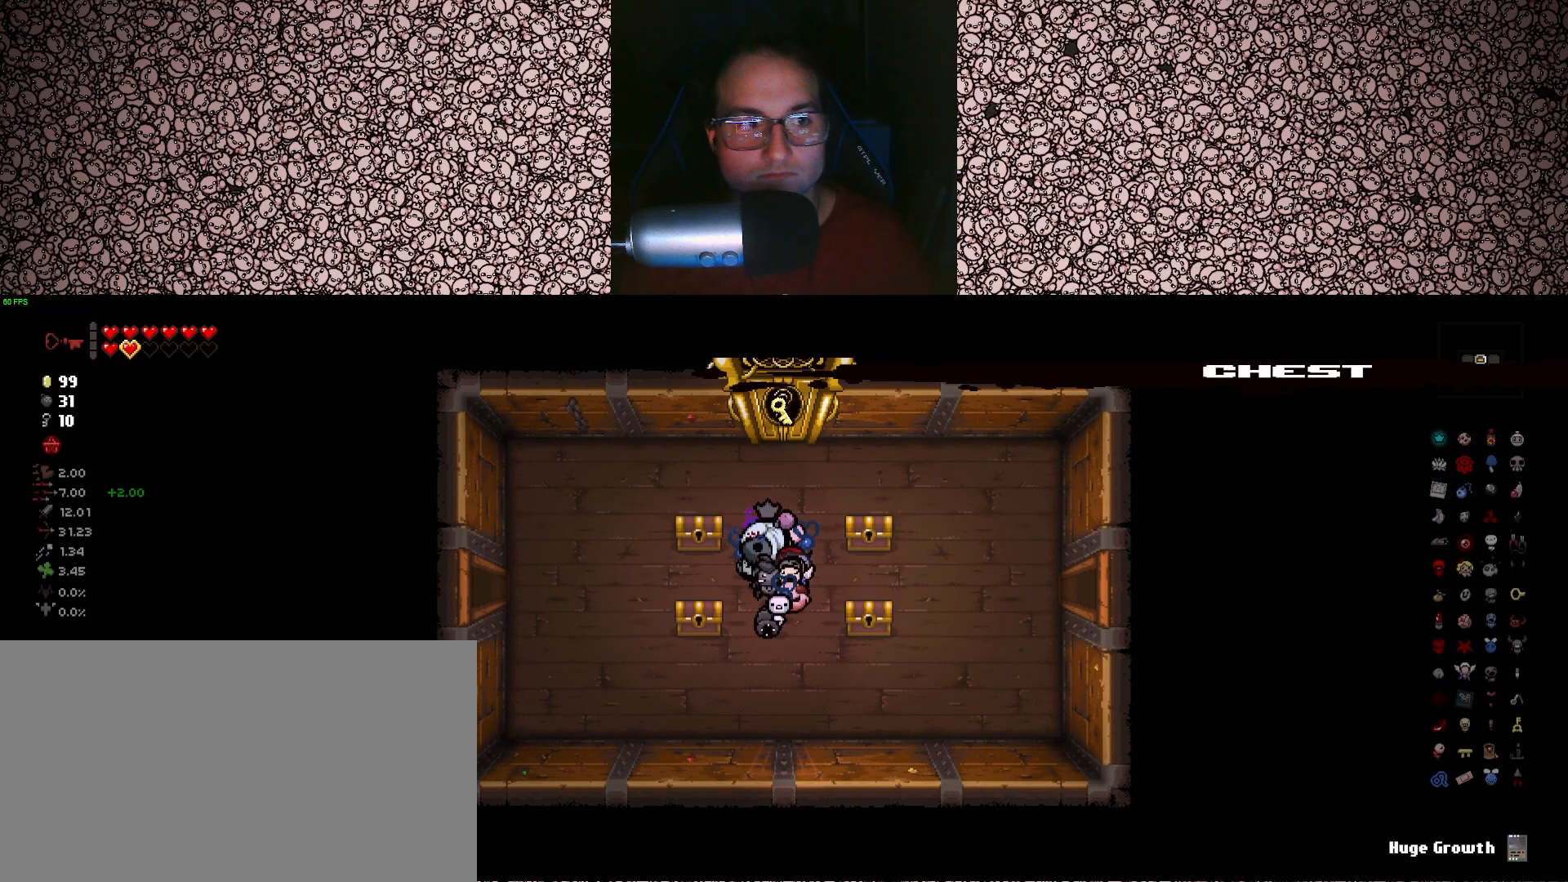
{"keys": ["w"], "events": [[116, "a", "down"], [266, "a", "up"], [400, "w", "down"]]}
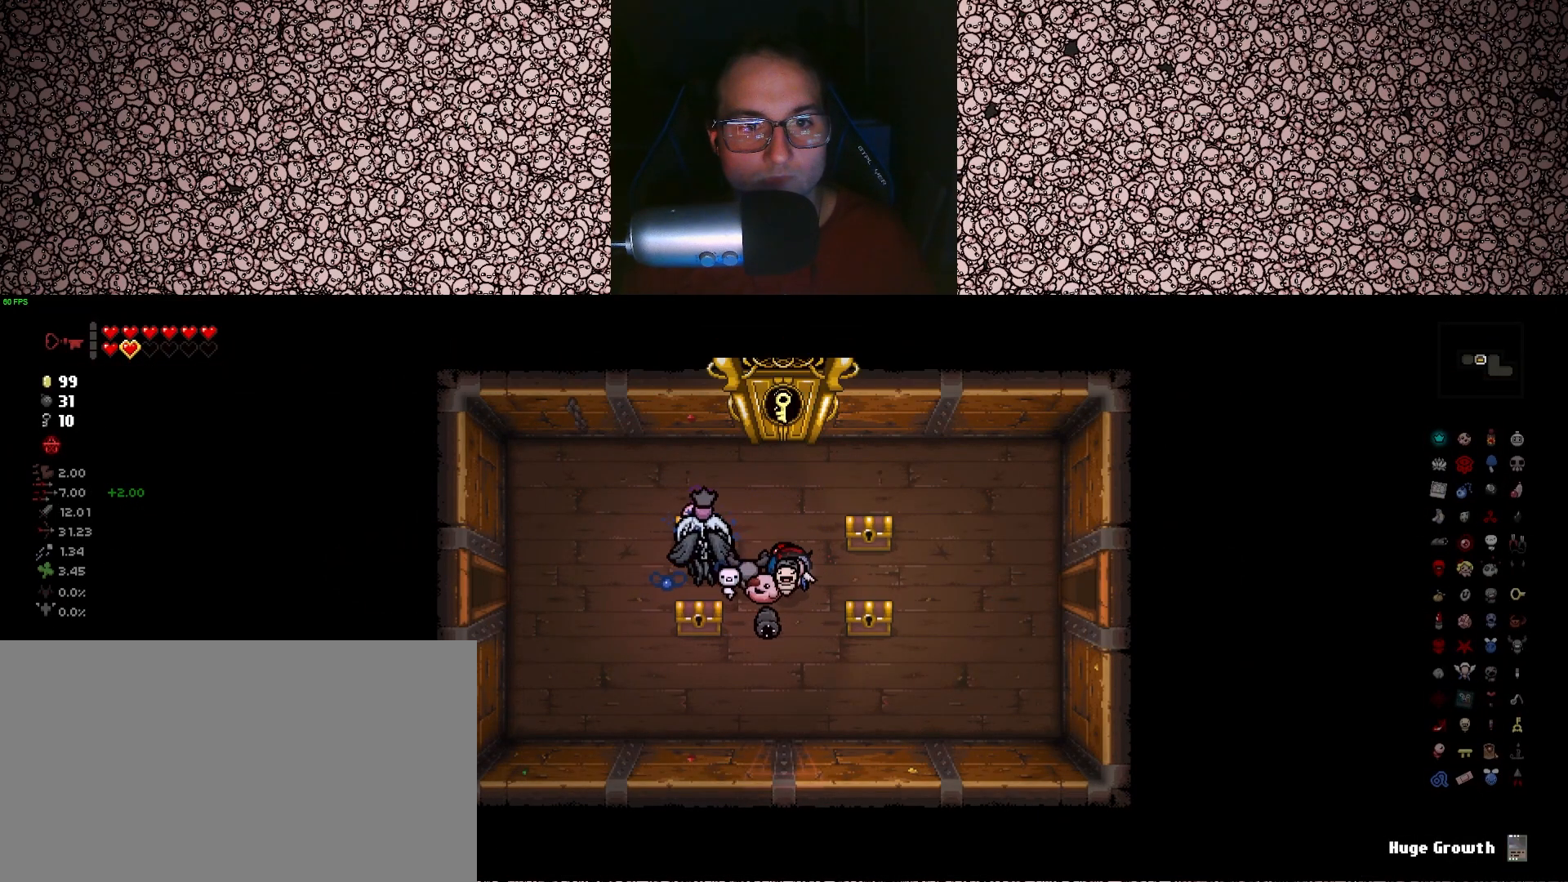
{"keys": ["d"], "events": [[16, "w", "up"], [233, "s", "down"], [350, "s", "up"], [483, "d", "down"]]}
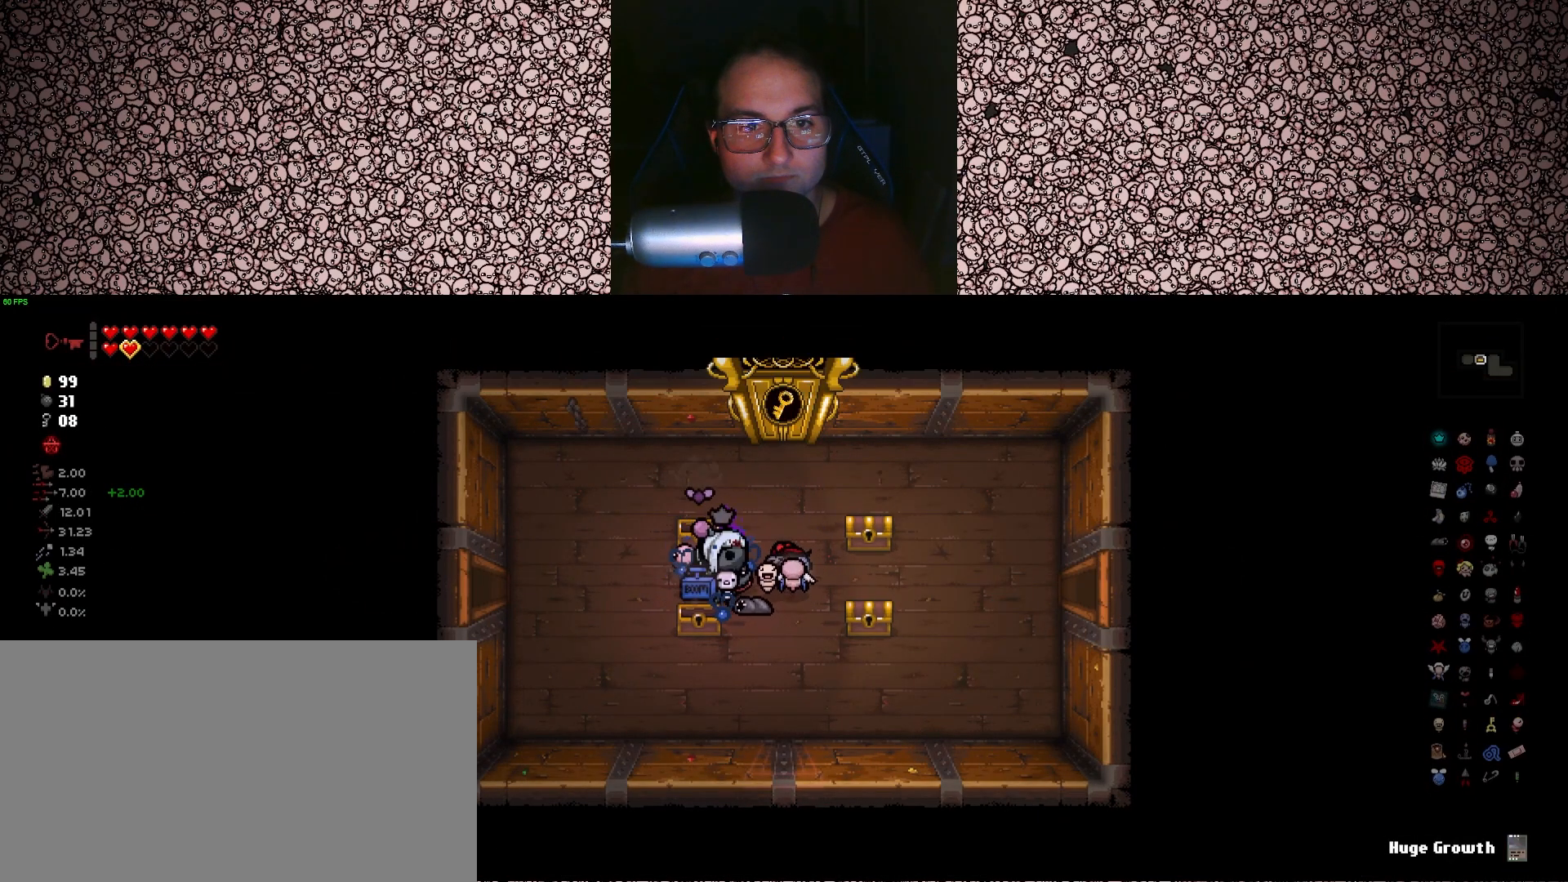
{"keys": ["d"], "events": [[133, "d", "up"], [333, "d", "down"]]}
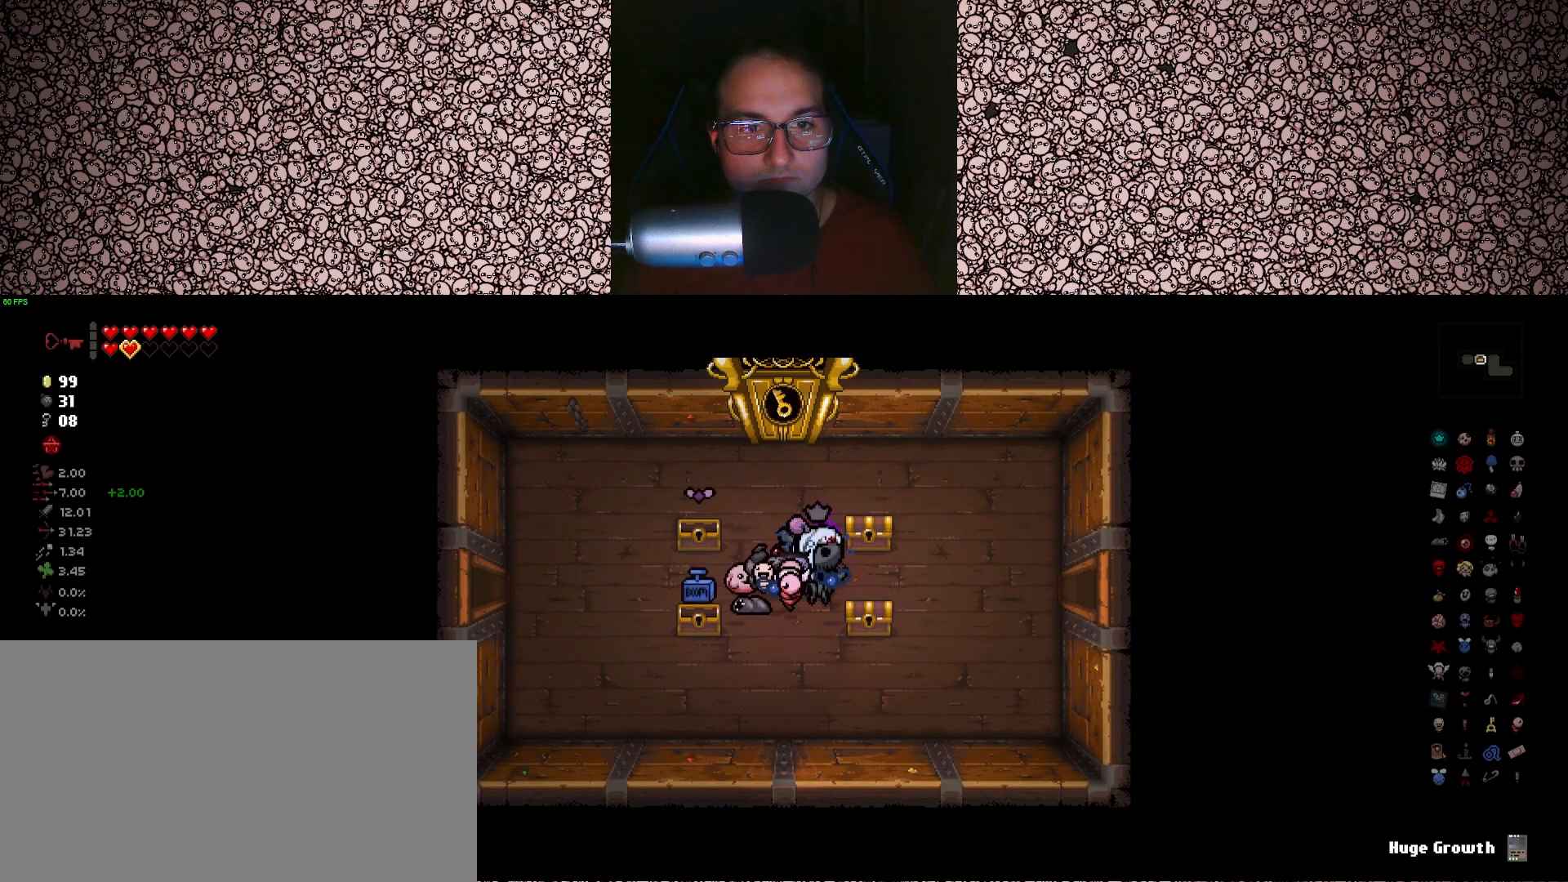
{"keys": [], "events": [[50, "d", "up"], [200, "w", "down"], [316, "w", "up"]]}
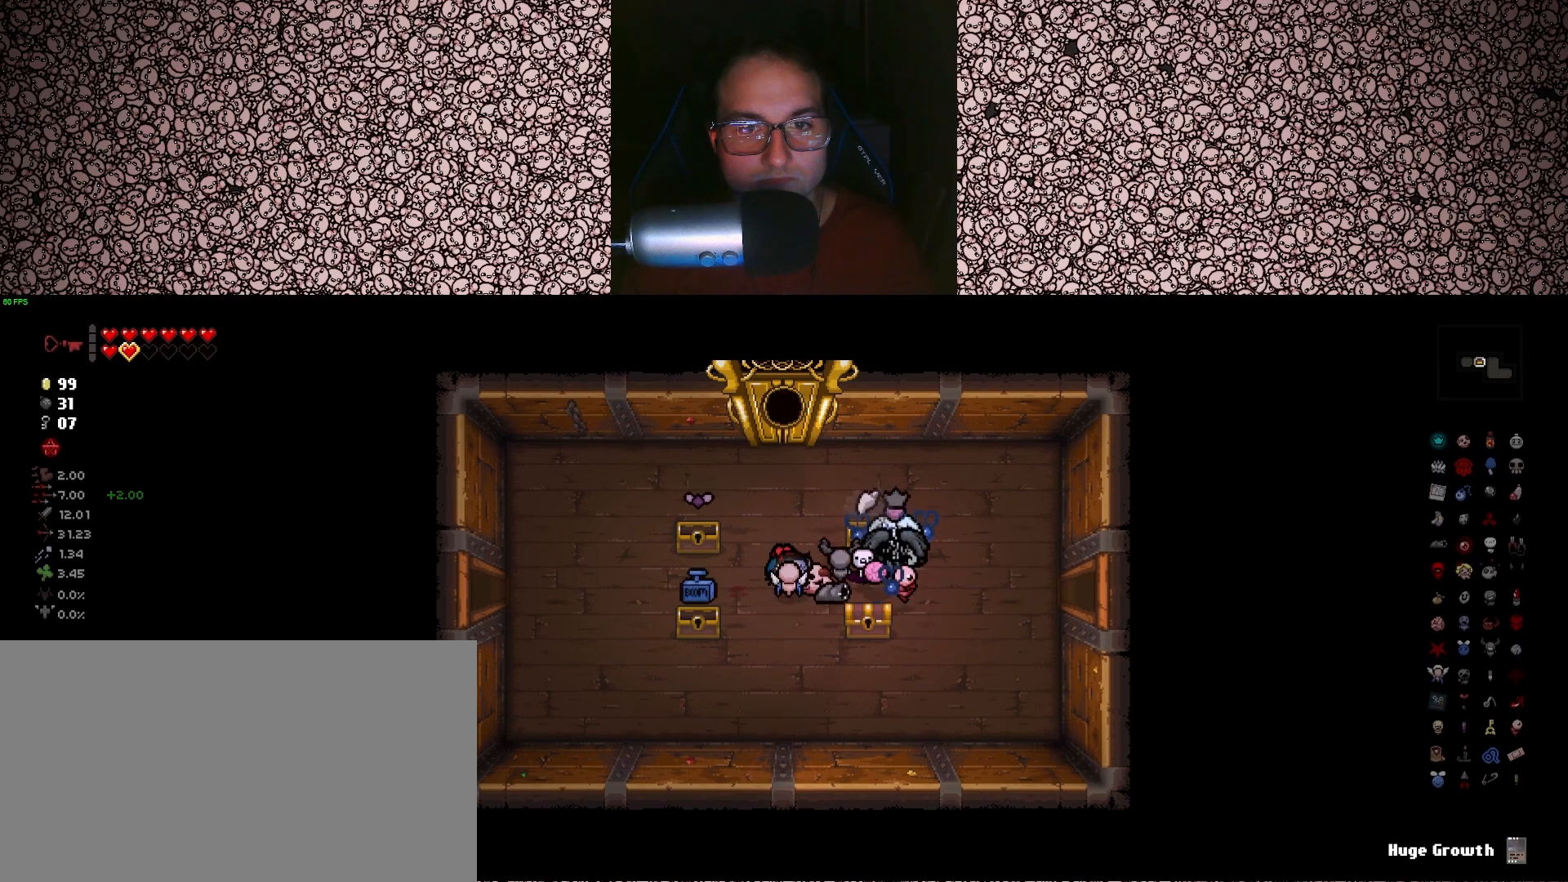
{"keys": [], "events": [[83, "s", "down"], [183, "a", "down"], [233, "s", "up"], [283, "a", "up"]]}
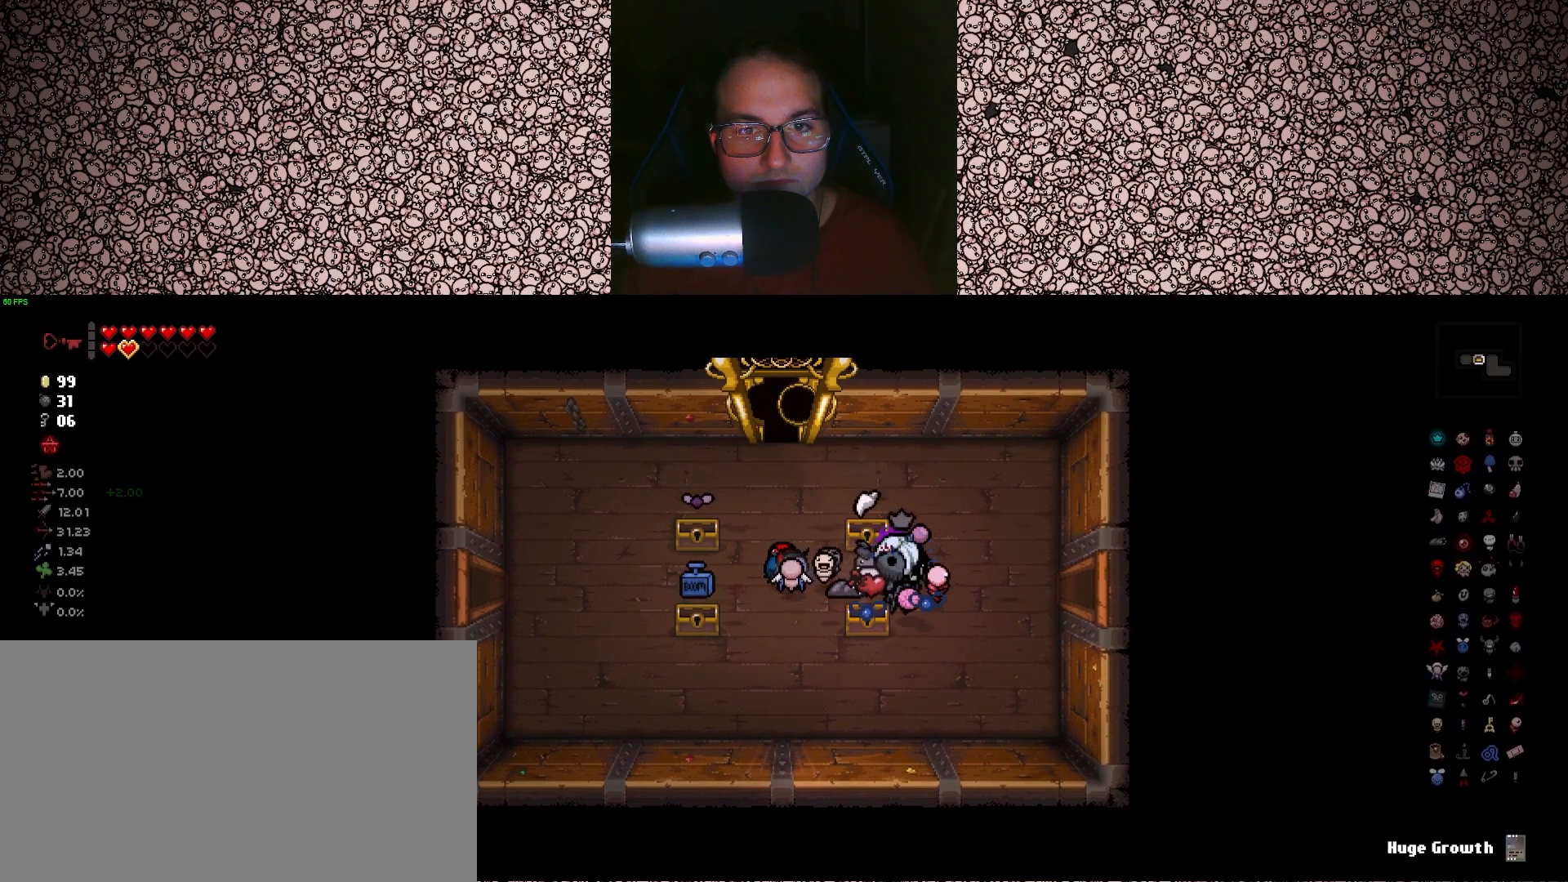
{"keys": [], "events": [[200, "d", "down"], [366, "d", "up"]]}
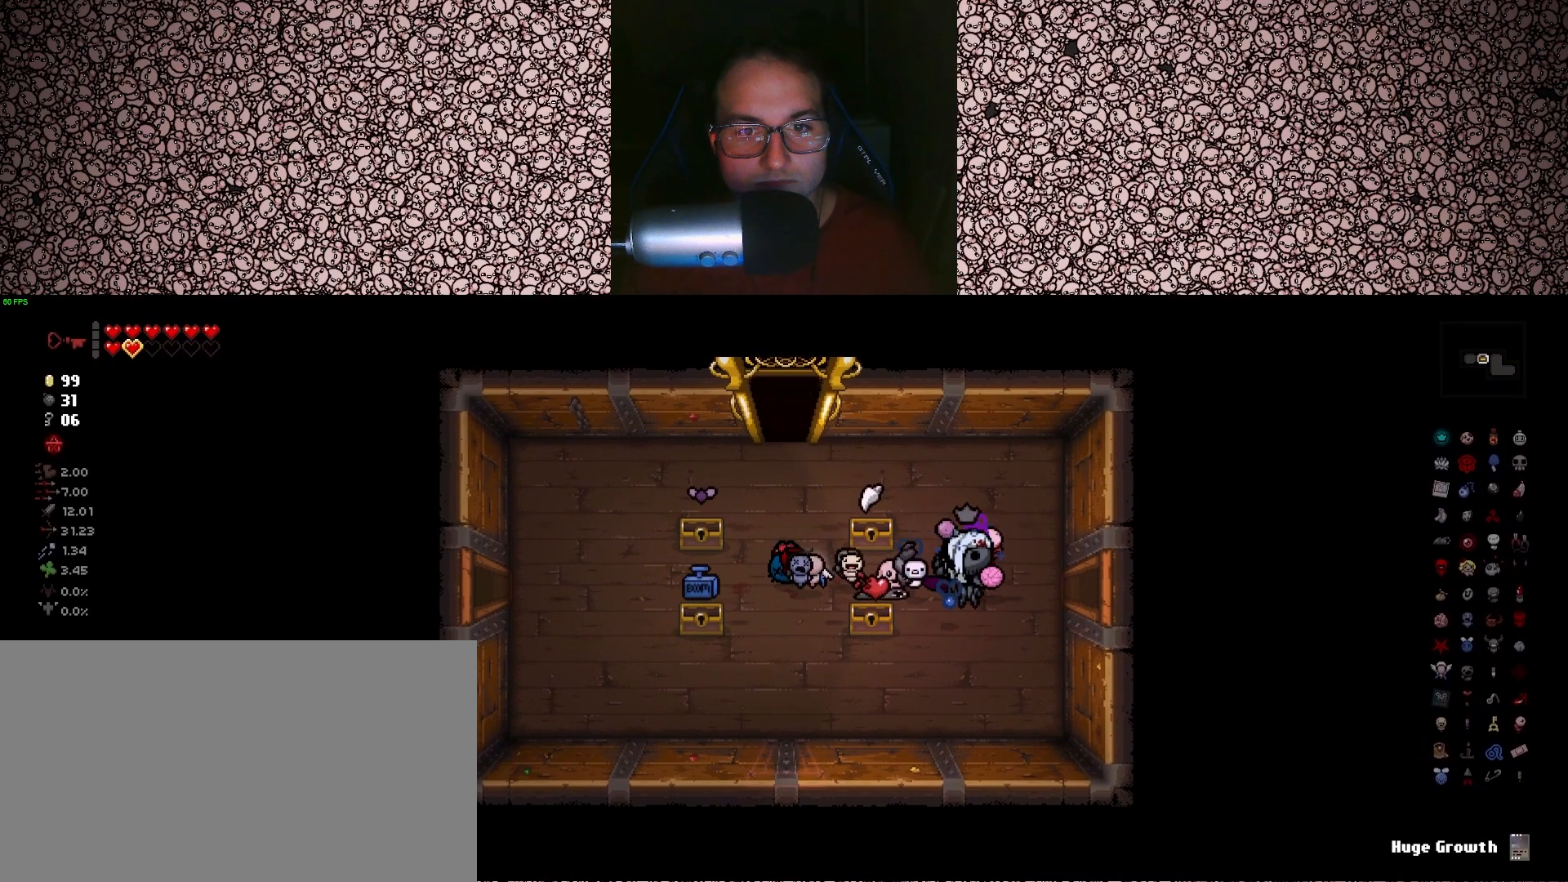
{"keys": ["a", "s"], "events": [[233, "s", "down"], [450, "a", "down"]]}
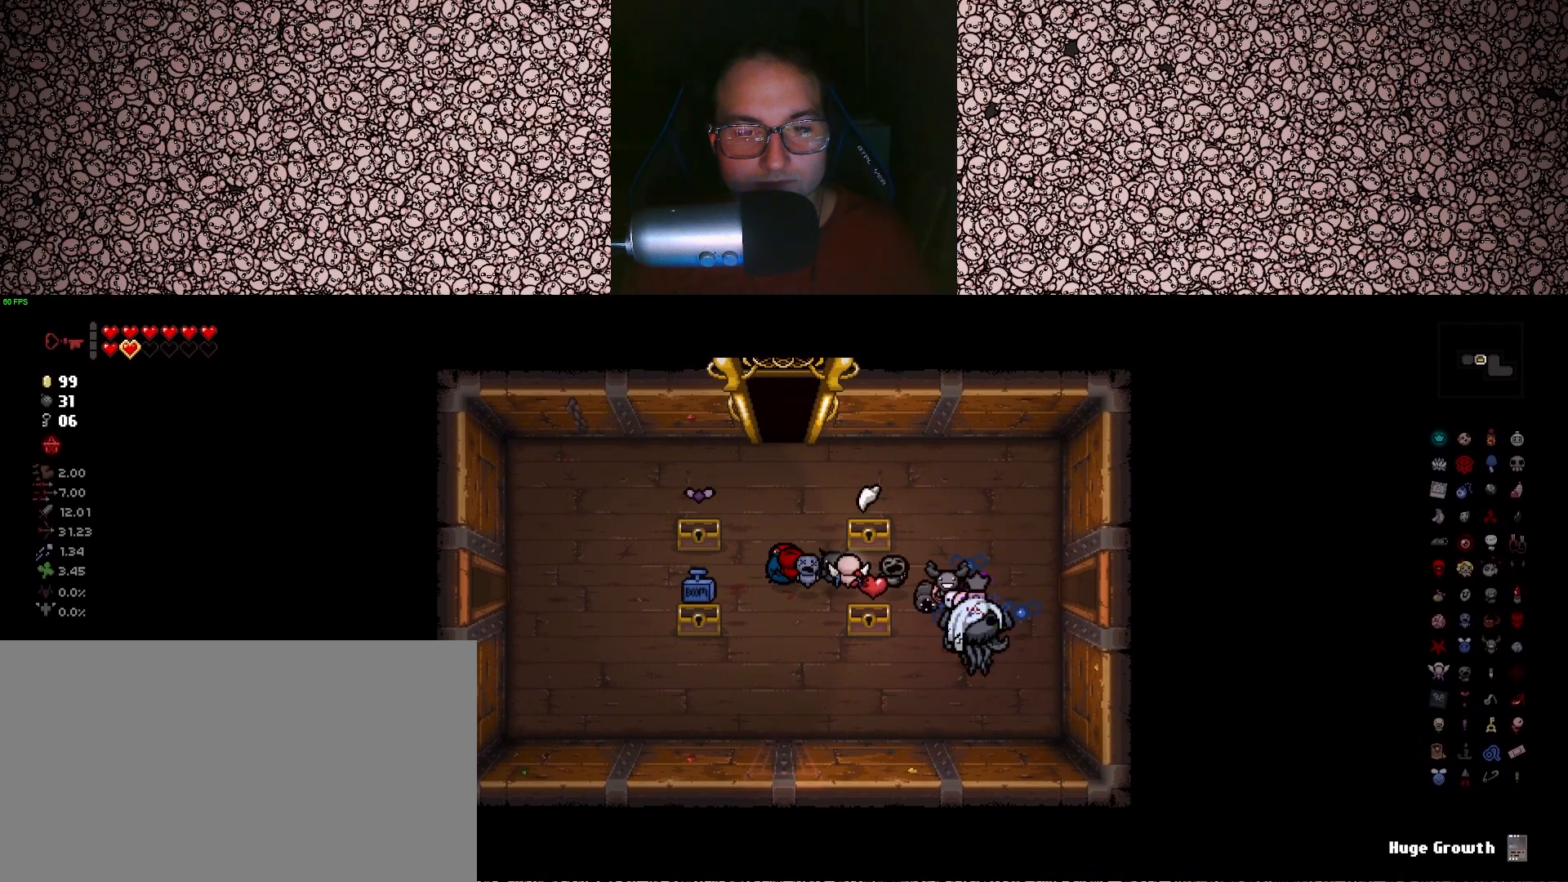
{"keys": [], "events": [[50, "s", "up"], [416, "a", "up"]]}
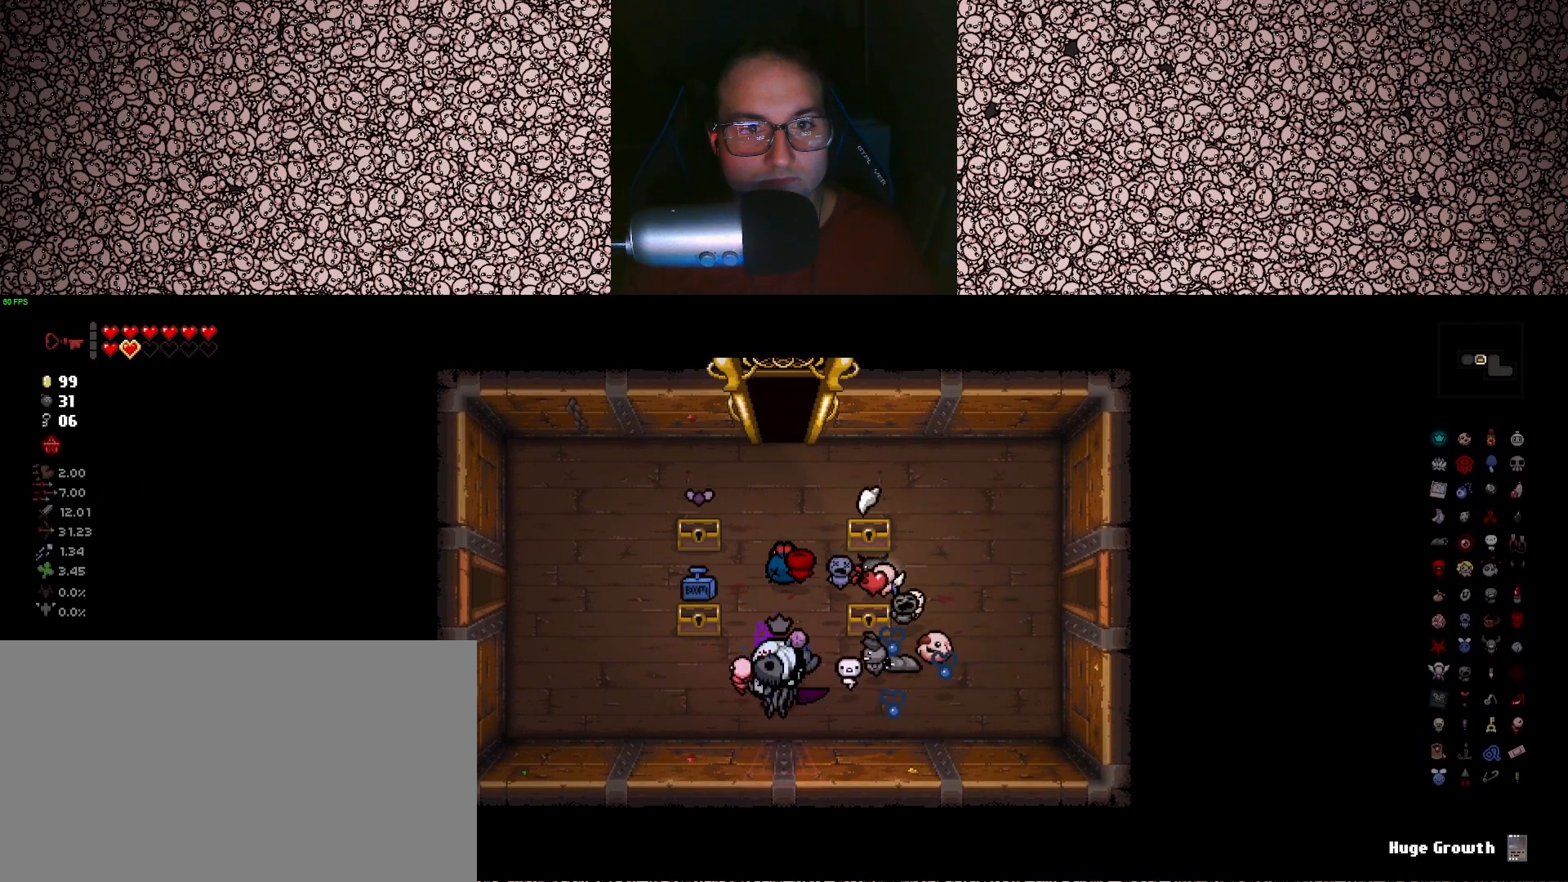
{"keys": ["d"], "events": [[100, "d", "down"], [183, "w", "down"], [450, "w", "up"]]}
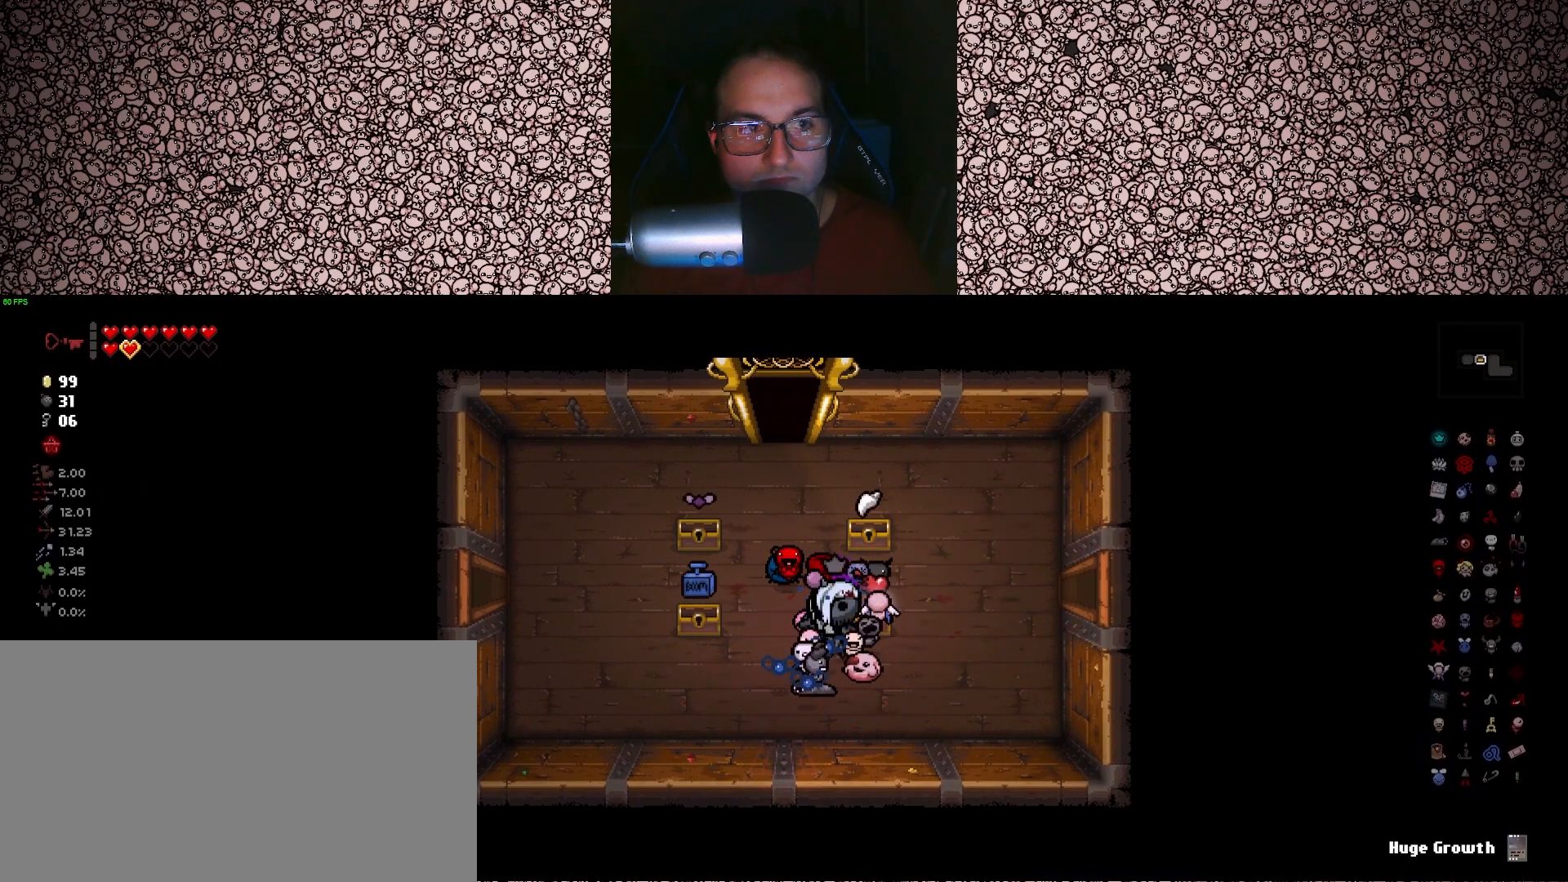
{"keys": ["a"], "events": [[33, "d", "up"], [150, "s", "down"], [366, "a", "down"], [433, "s", "up"]]}
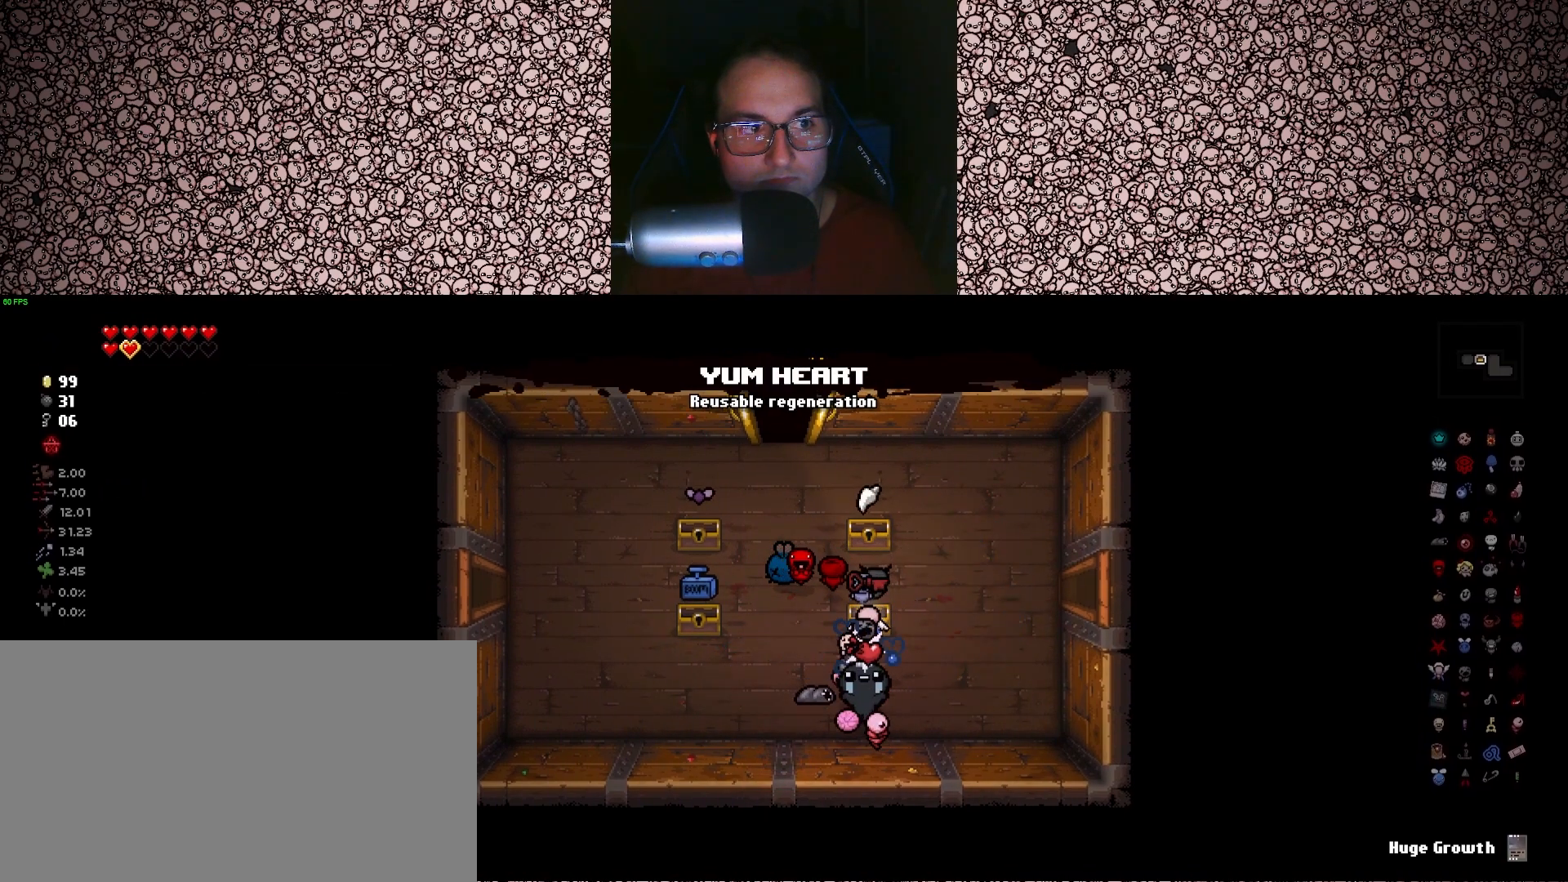
{"keys": [], "events": [[50, "a", "up"]]}
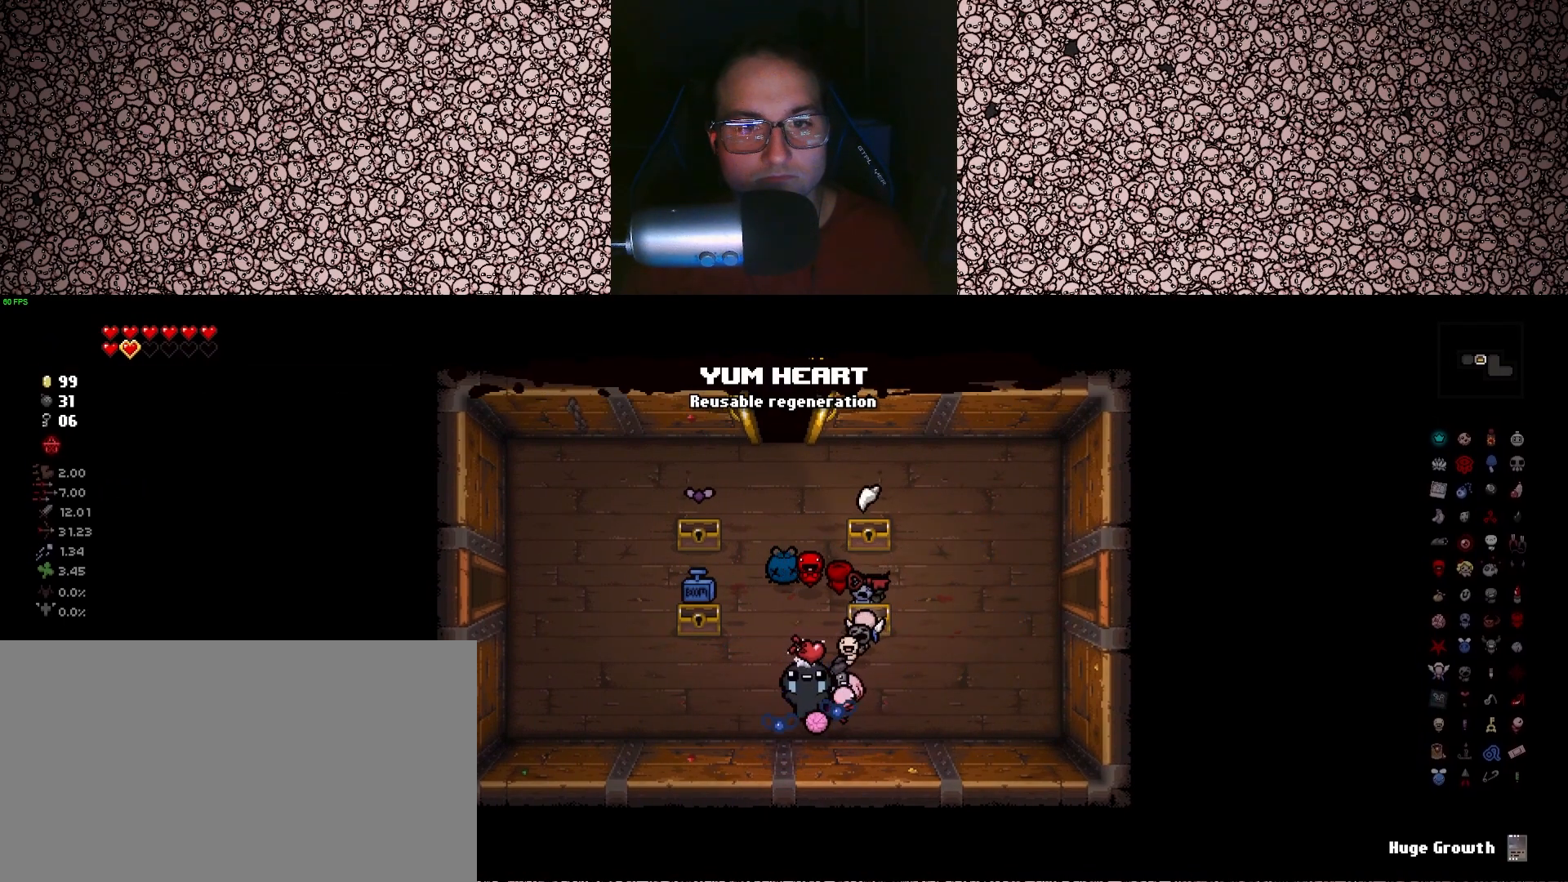
{"keys": [], "events": []}
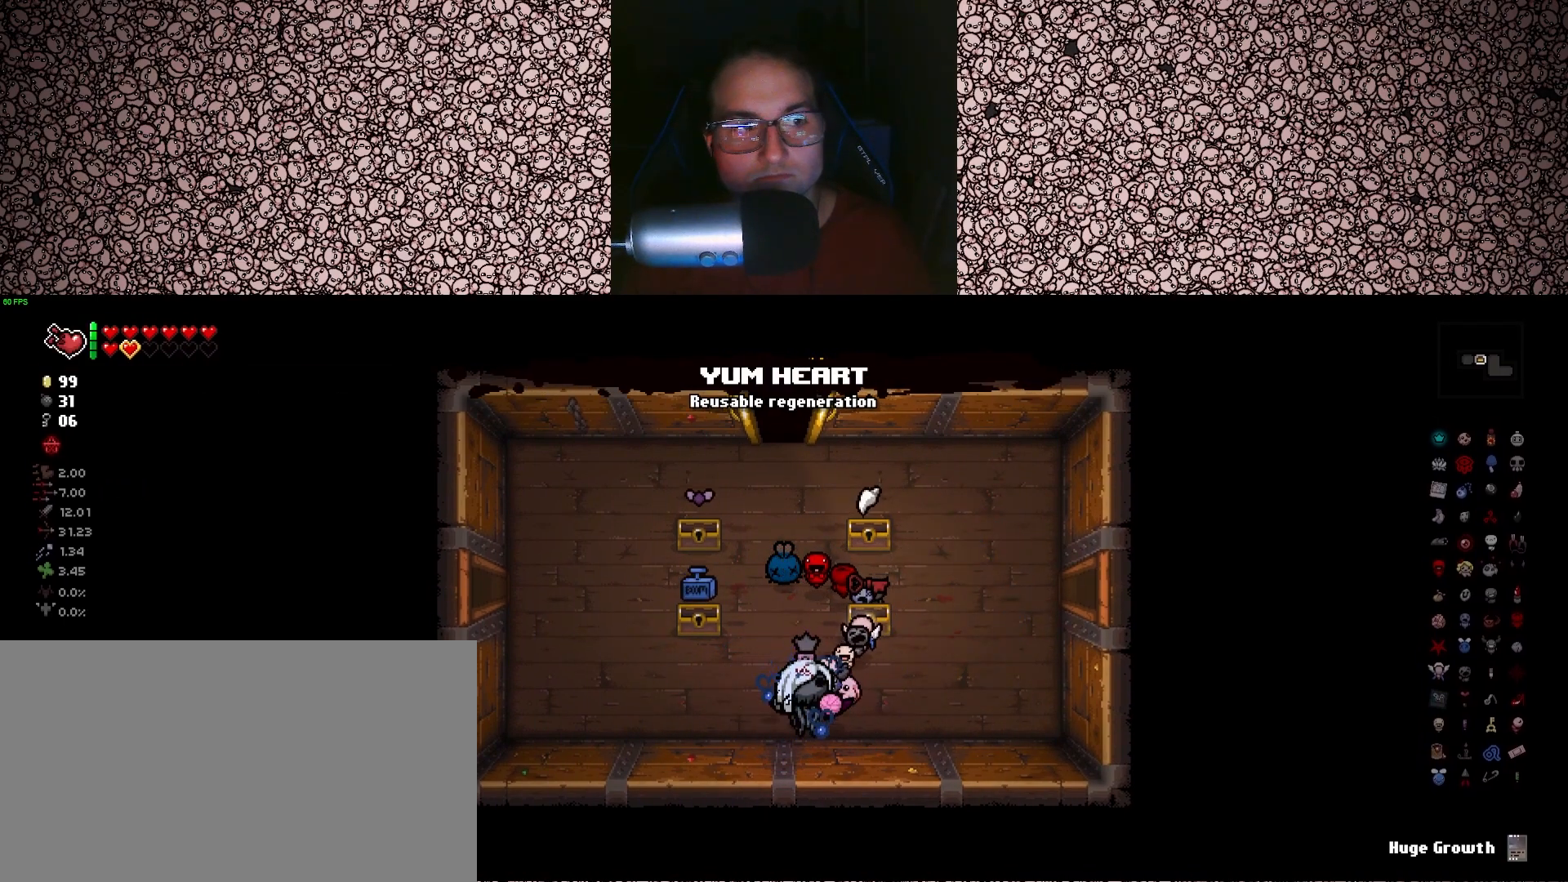
{"keys": [], "events": [[283, "space", "down"], [350, "space", "up"]]}